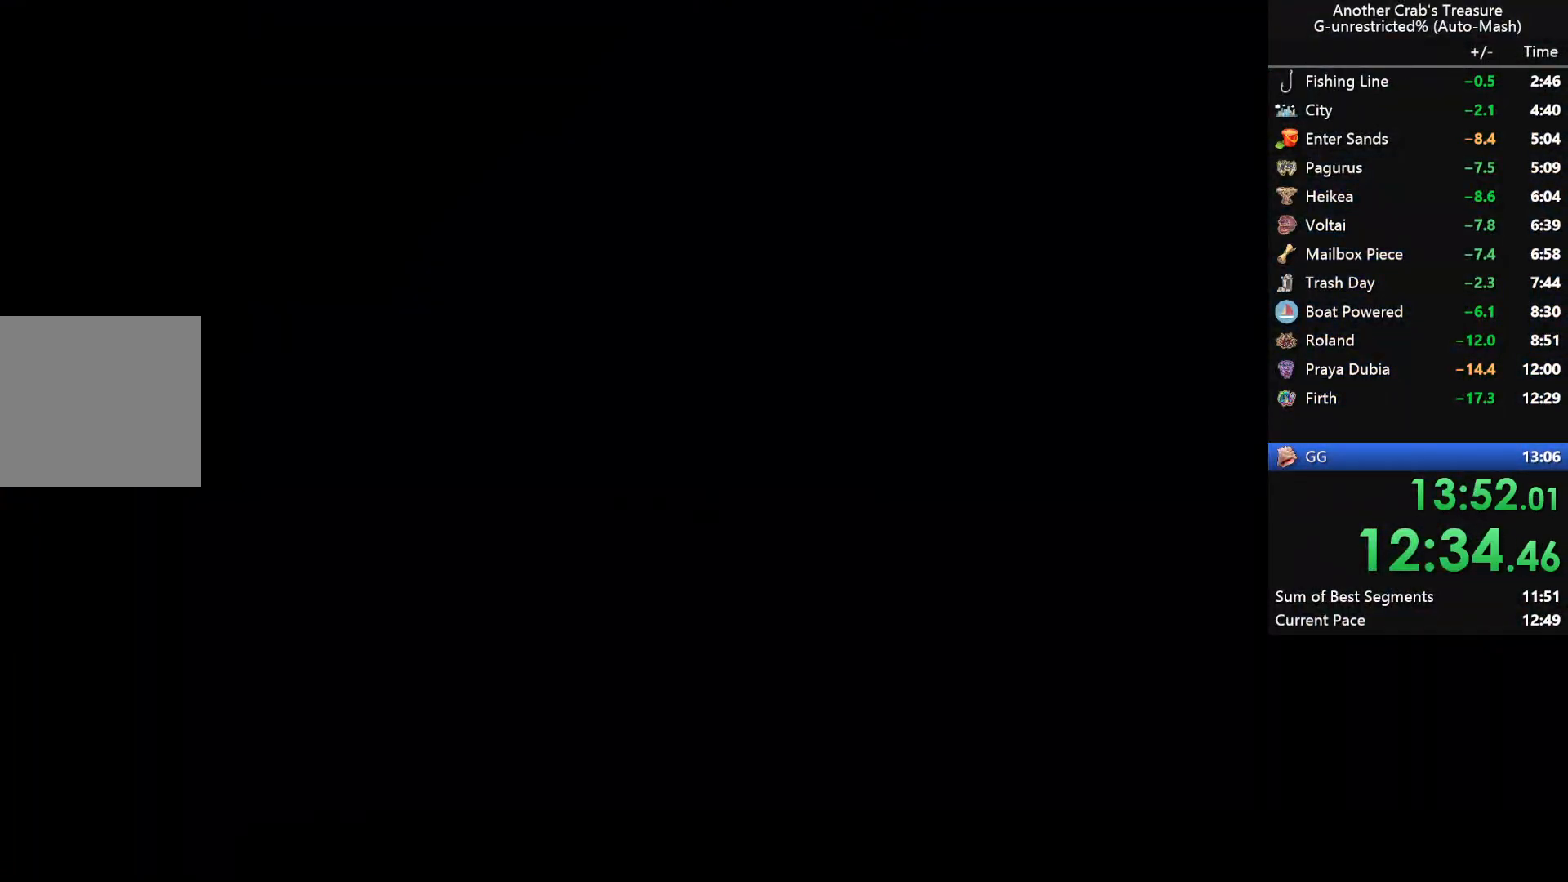
Gameplay with a controller (Xbox layout); each line is a JSON object with the inputs held at the frame after it. "events" lists button and stick changes between this image and that frame as [ms after this image, input, new state], when the widget could be followed in between.
{"buttons": ["START"], "left_stick": "center", "right_stick": "center", "events": [[17, "START", "up"], [117, "START", "down"], [200, "START", "up"], [283, "START", "down"], [383, "START", "up"], [450, "START", "down"]]}
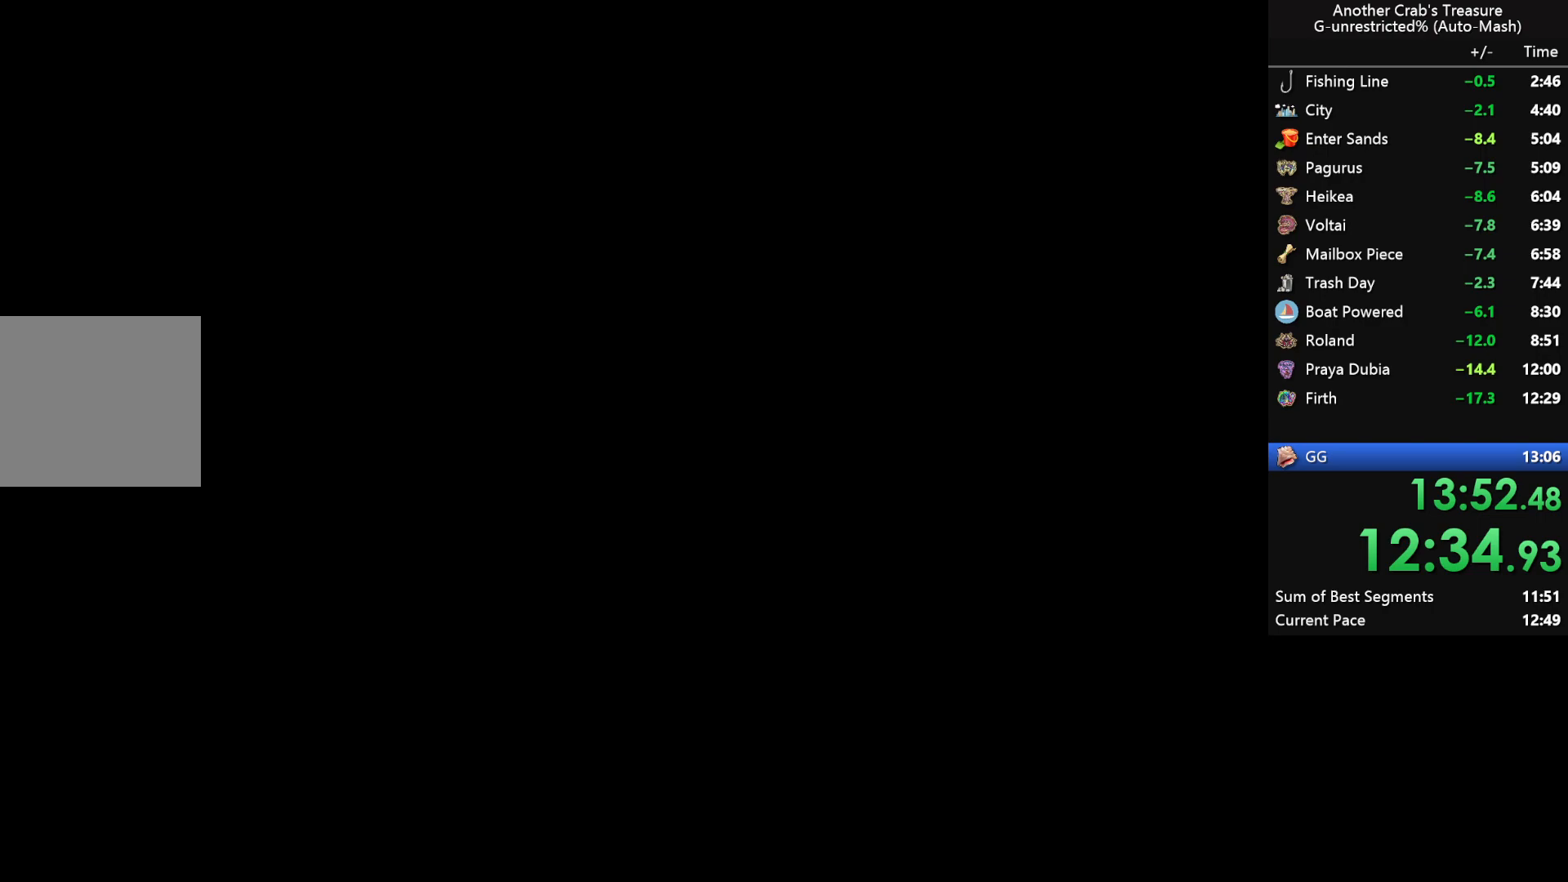
{"buttons": ["START"], "left_stick": "center", "right_stick": "center", "events": [[33, "START", "up"], [133, "START", "down"], [217, "START", "up"], [317, "START", "down"], [383, "START", "up"], [467, "START", "down"]]}
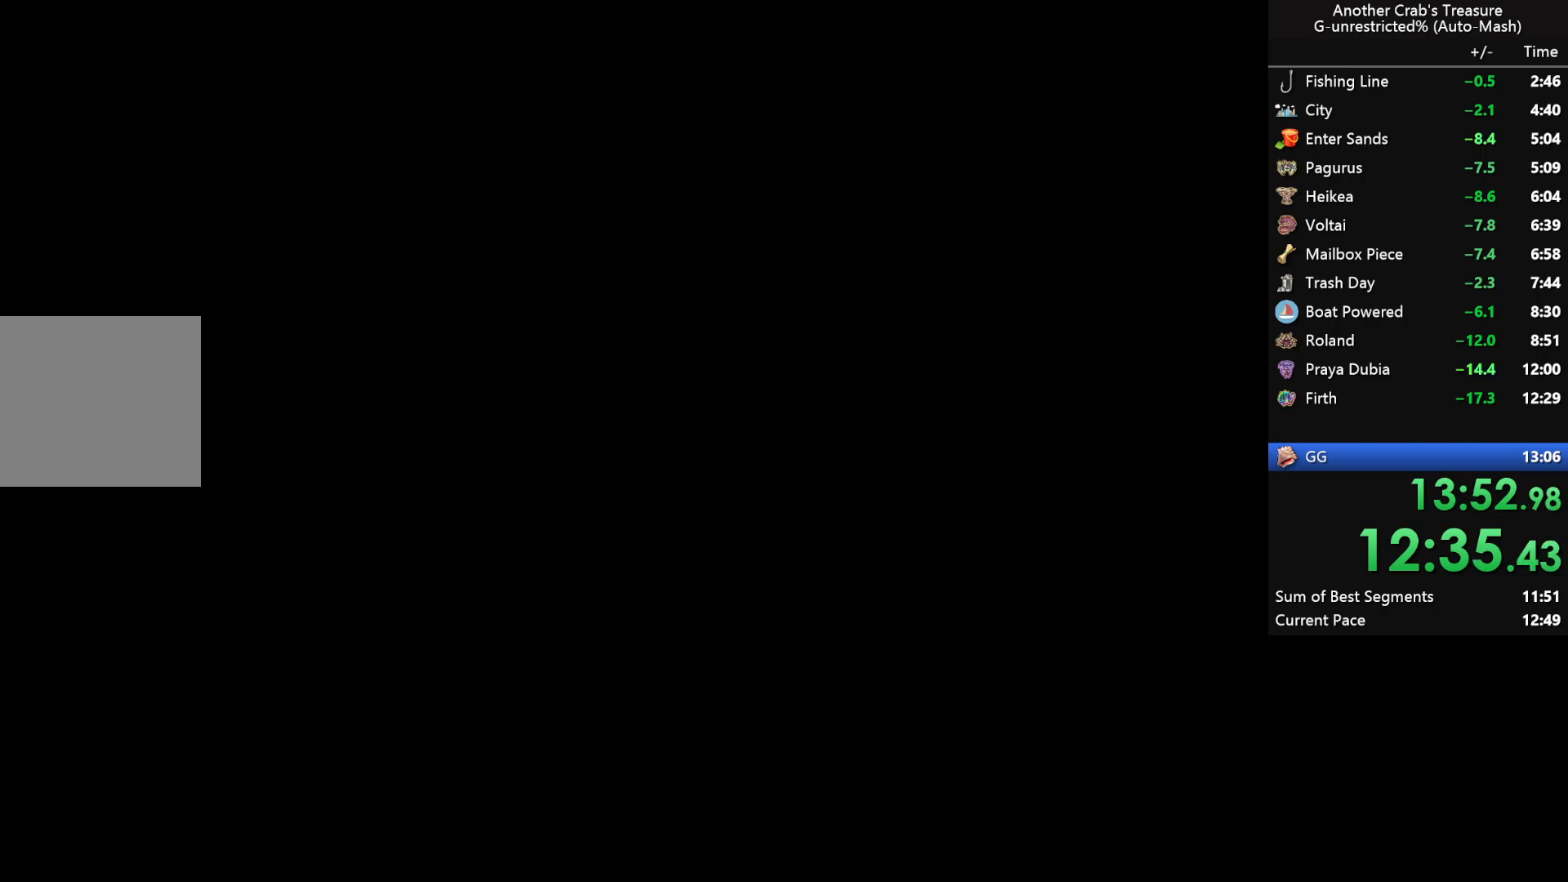
{"buttons": ["START"], "left_stick": "center", "right_stick": "center", "events": [[67, "START", "up"], [150, "START", "down"], [250, "START", "up"], [333, "START", "down"], [417, "START", "up"], [500, "START", "down"]]}
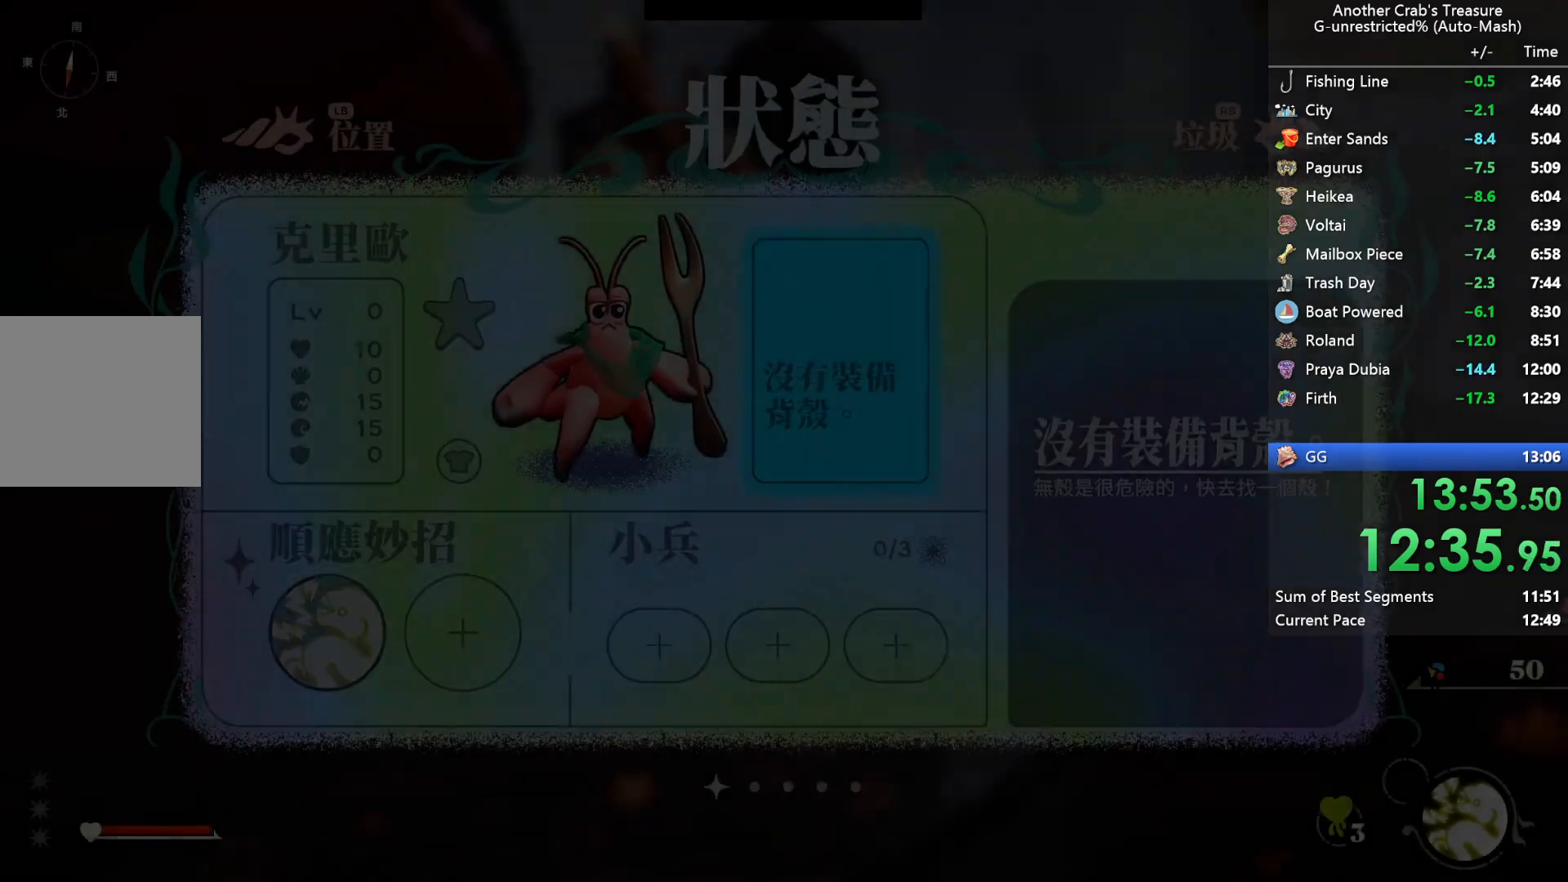
{"buttons": ["L2"], "left_stick": "center", "right_stick": "center", "events": [[67, "START", "up"], [300, "L2", "down"], [433, "L2", "up"], [483, "L2", "down"]]}
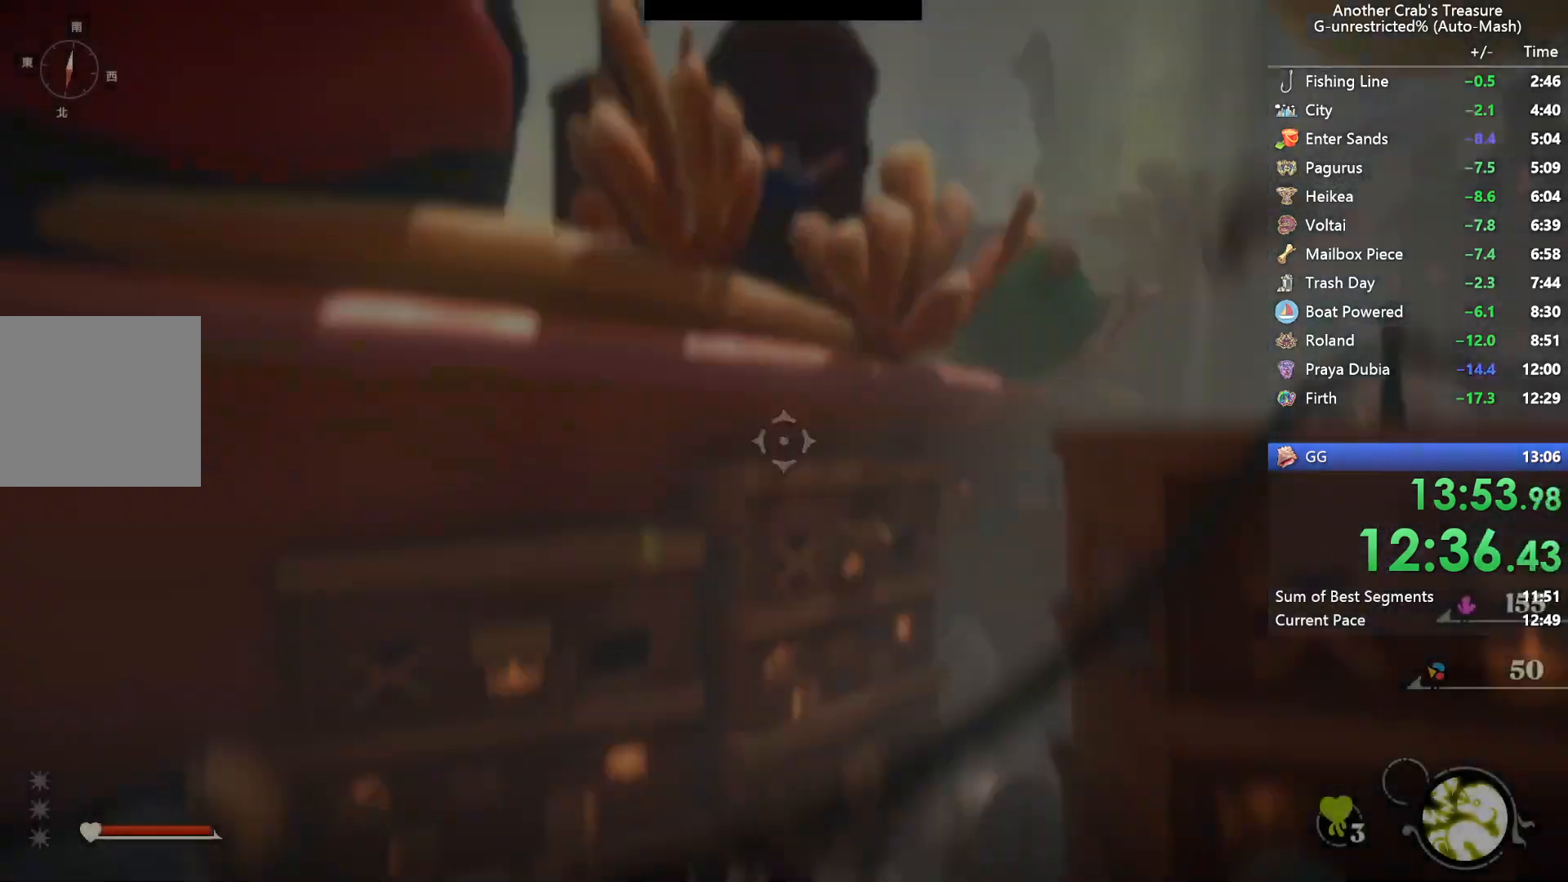
{"buttons": [], "left_stick": "center", "right_stick": "center", "events": [[100, "L2", "up"], [200, "L2", "down"], [283, "L2", "up"]]}
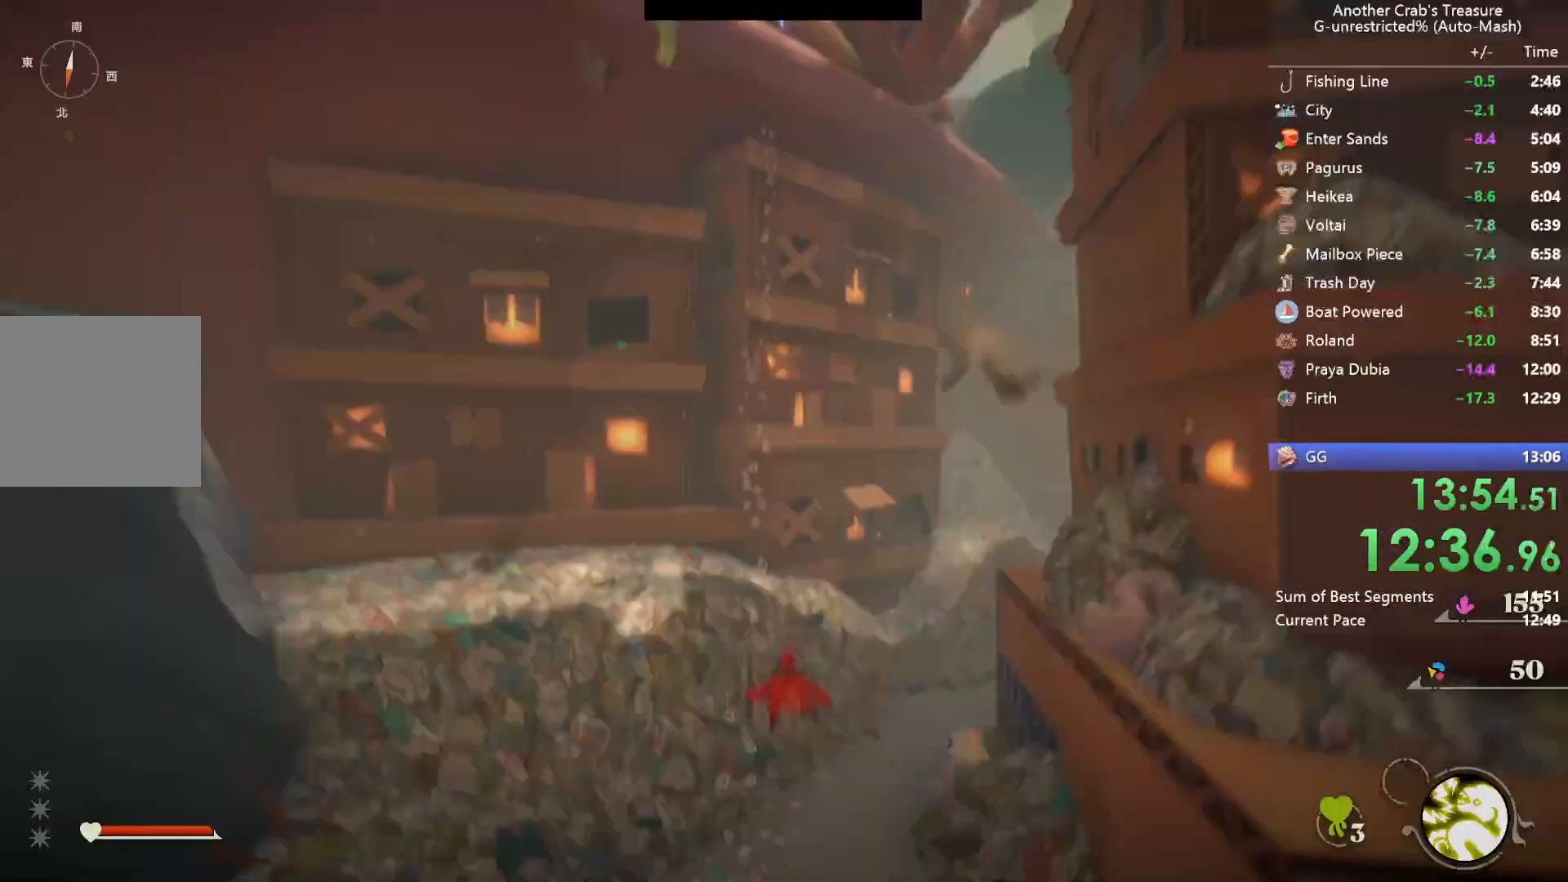
{"buttons": [], "left_stick": "up", "right_stick": "up-right", "events": [[233, "right_stick", "right"], [450, "left_stick", "up"], [467, "right_stick", "up-right"]]}
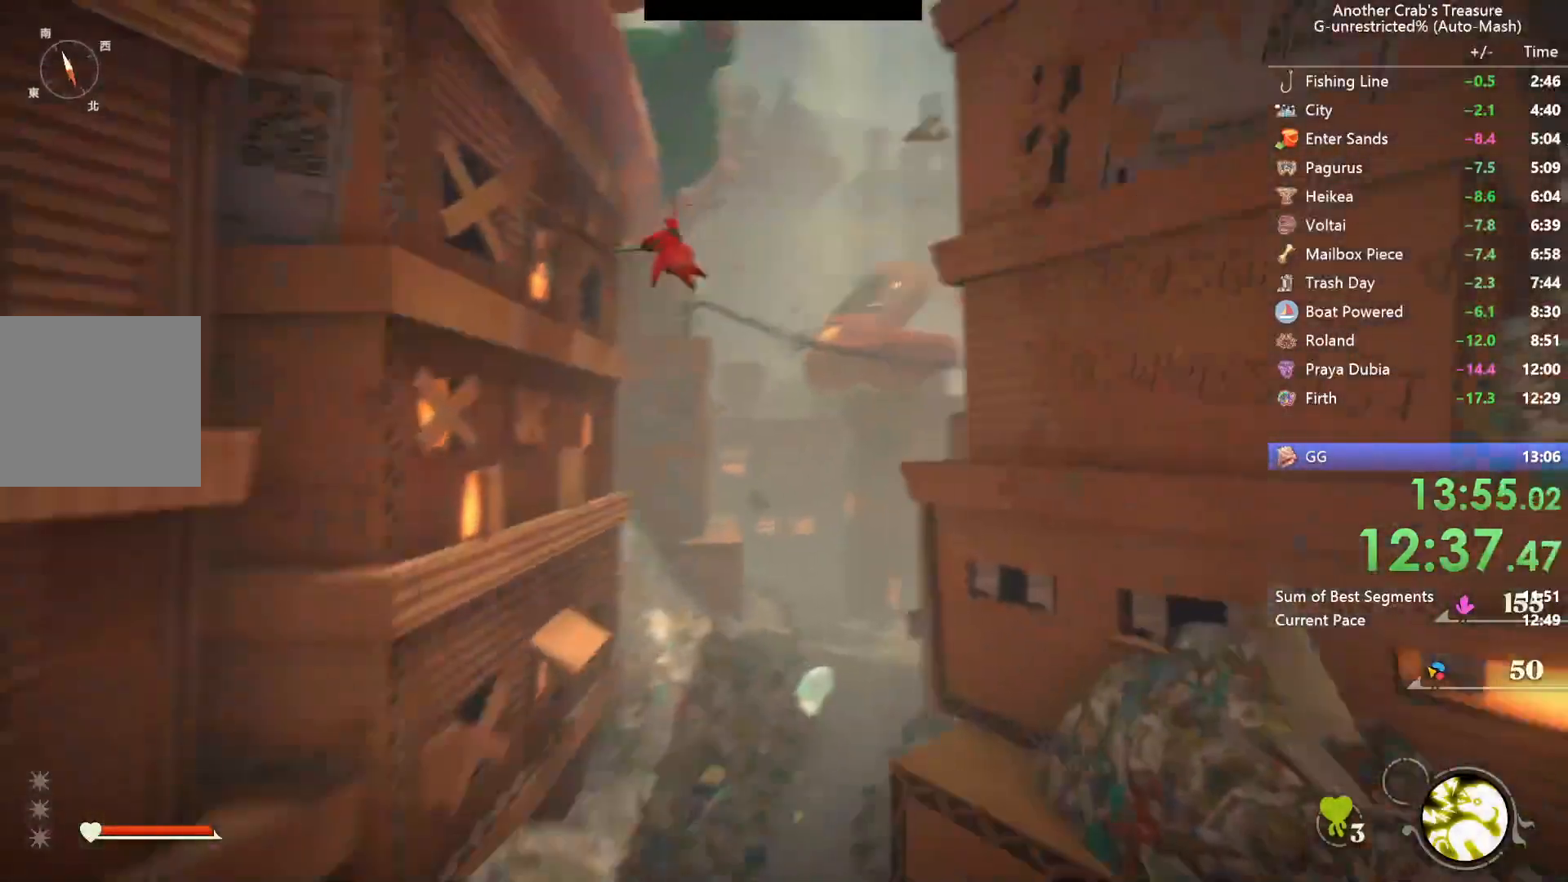
{"buttons": [], "left_stick": "up-right", "right_stick": "center", "events": [[17, "left_stick", "up-right"], [217, "right_stick", "up"], [350, "L2", "down"], [400, "right_stick", "center"], [467, "L2", "up"]]}
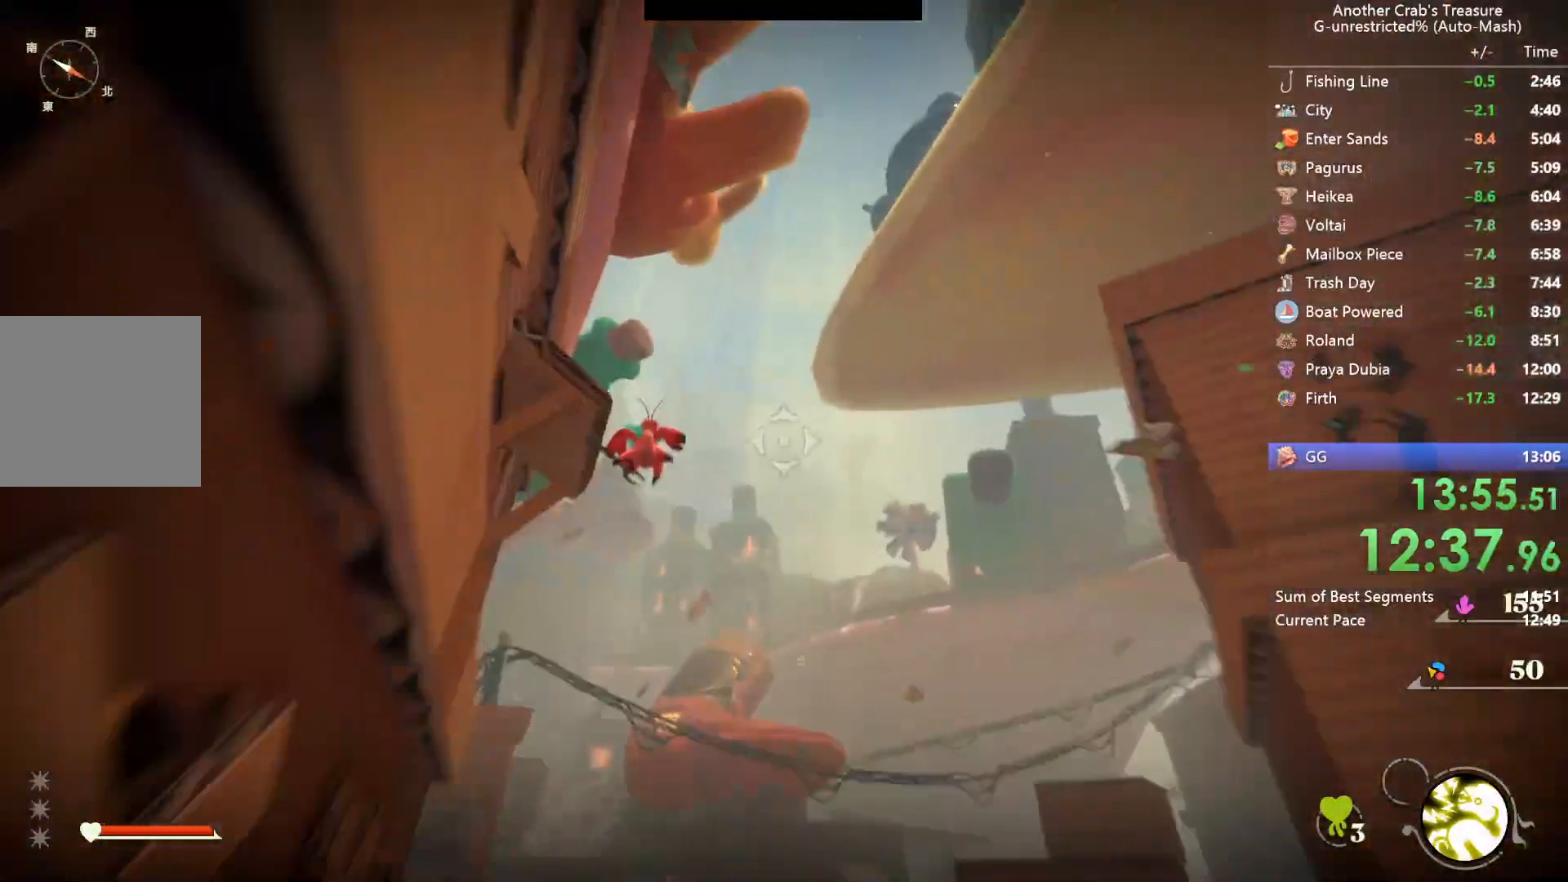
{"buttons": [], "left_stick": "up-right", "right_stick": "center", "events": [[250, "right_stick", "down-right"], [333, "right_stick", "center"]]}
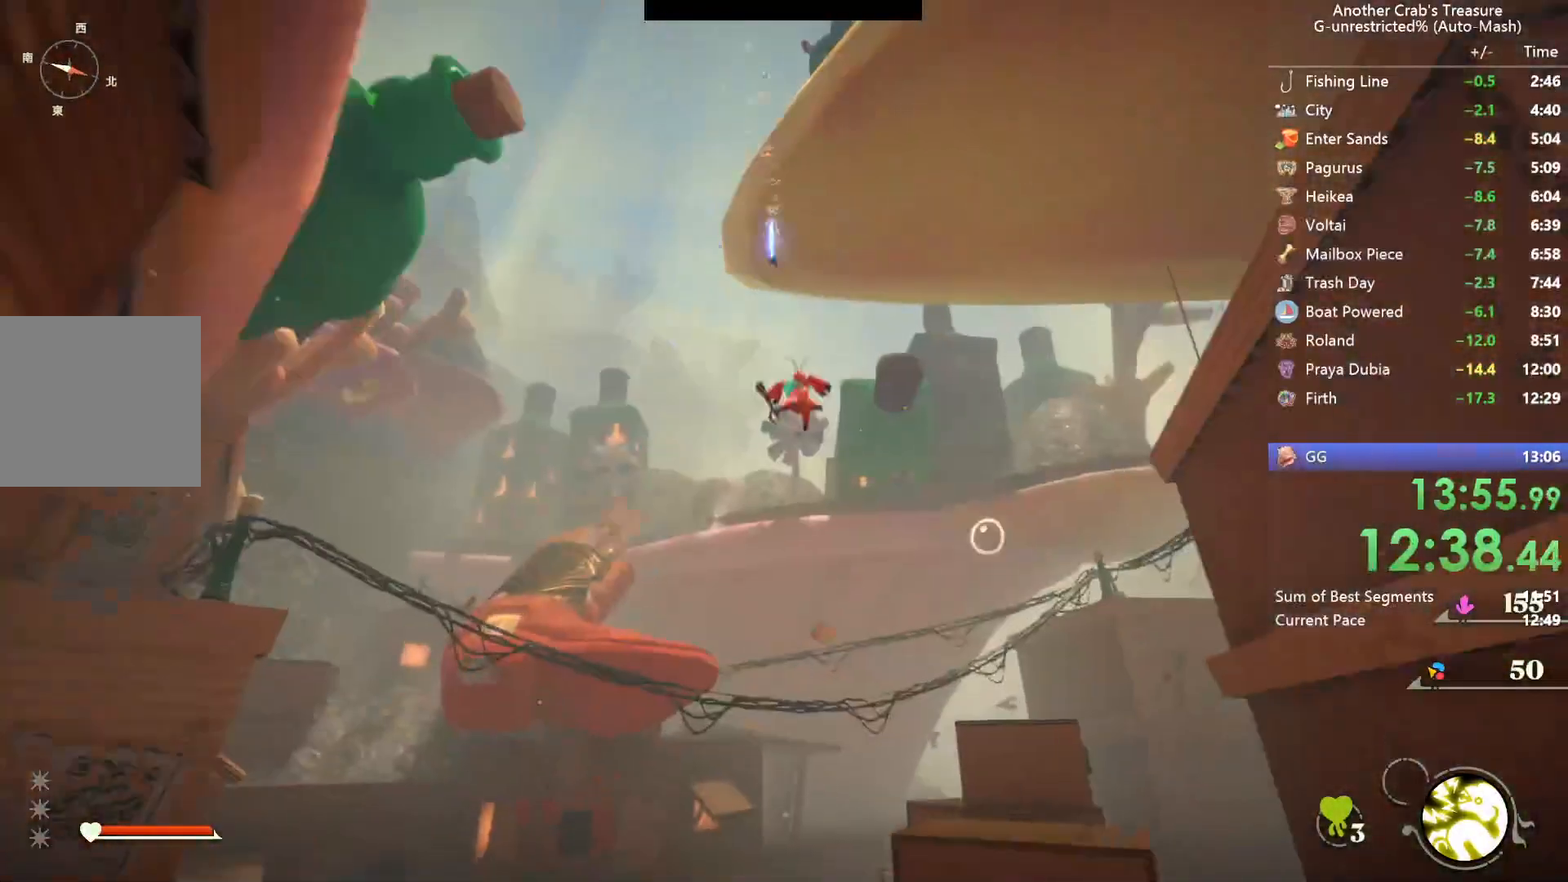
{"buttons": [], "left_stick": "up-right", "right_stick": "center", "events": [[100, "left_stick", "up"], [100, "right_stick", "right"], [183, "right_stick", "center"], [250, "L2", "down"], [383, "L2", "up"], [500, "left_stick", "up-right"]]}
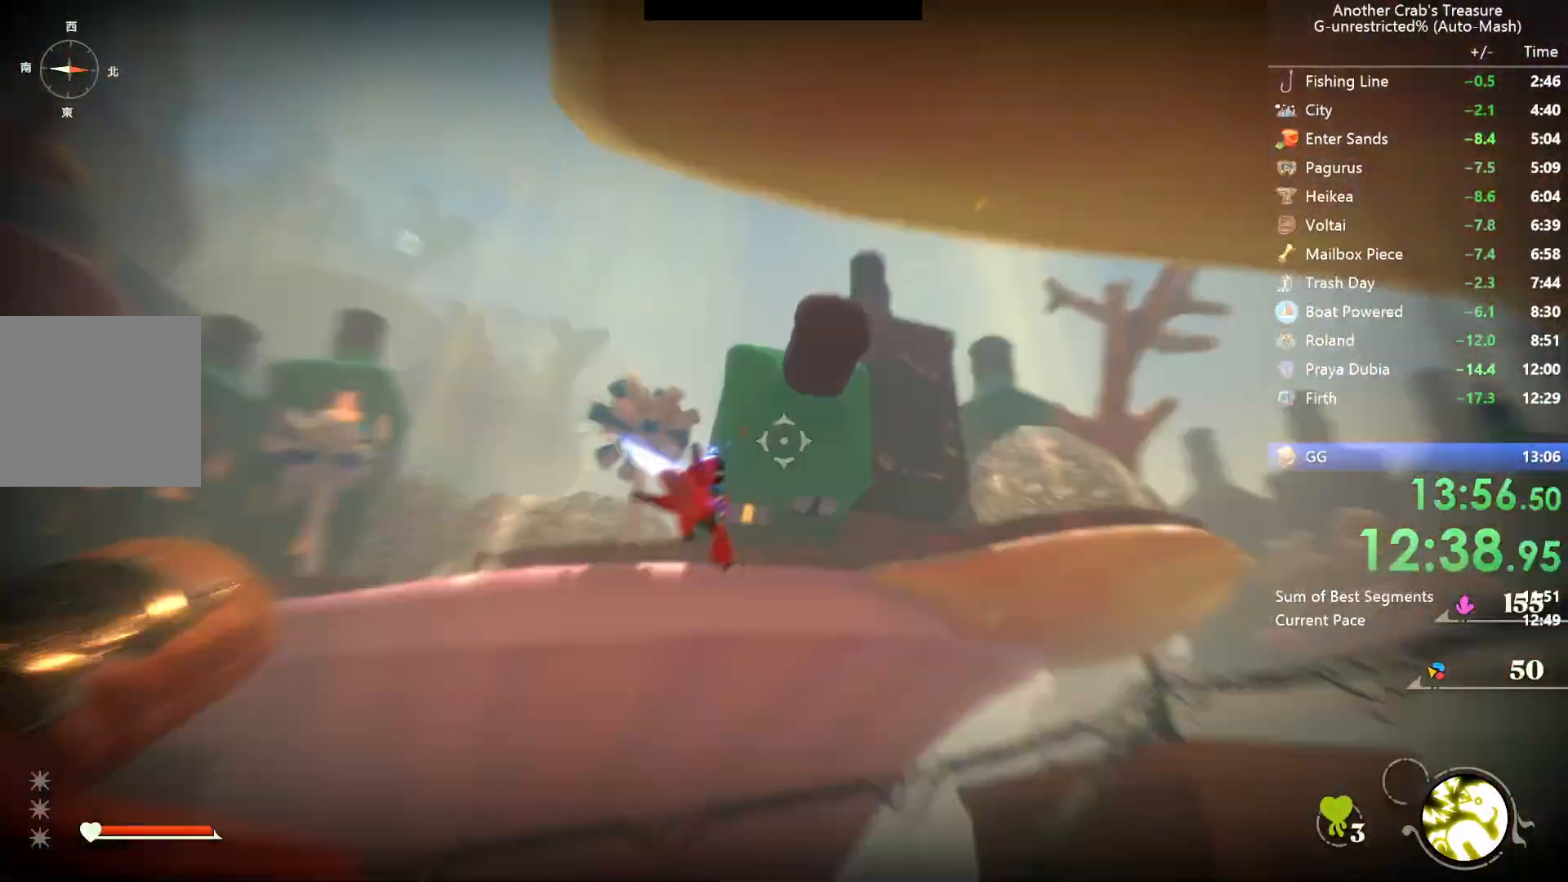
{"buttons": [], "left_stick": "up-right", "right_stick": "center", "events": [[233, "right_stick", "down-right"], [317, "right_stick", "center"]]}
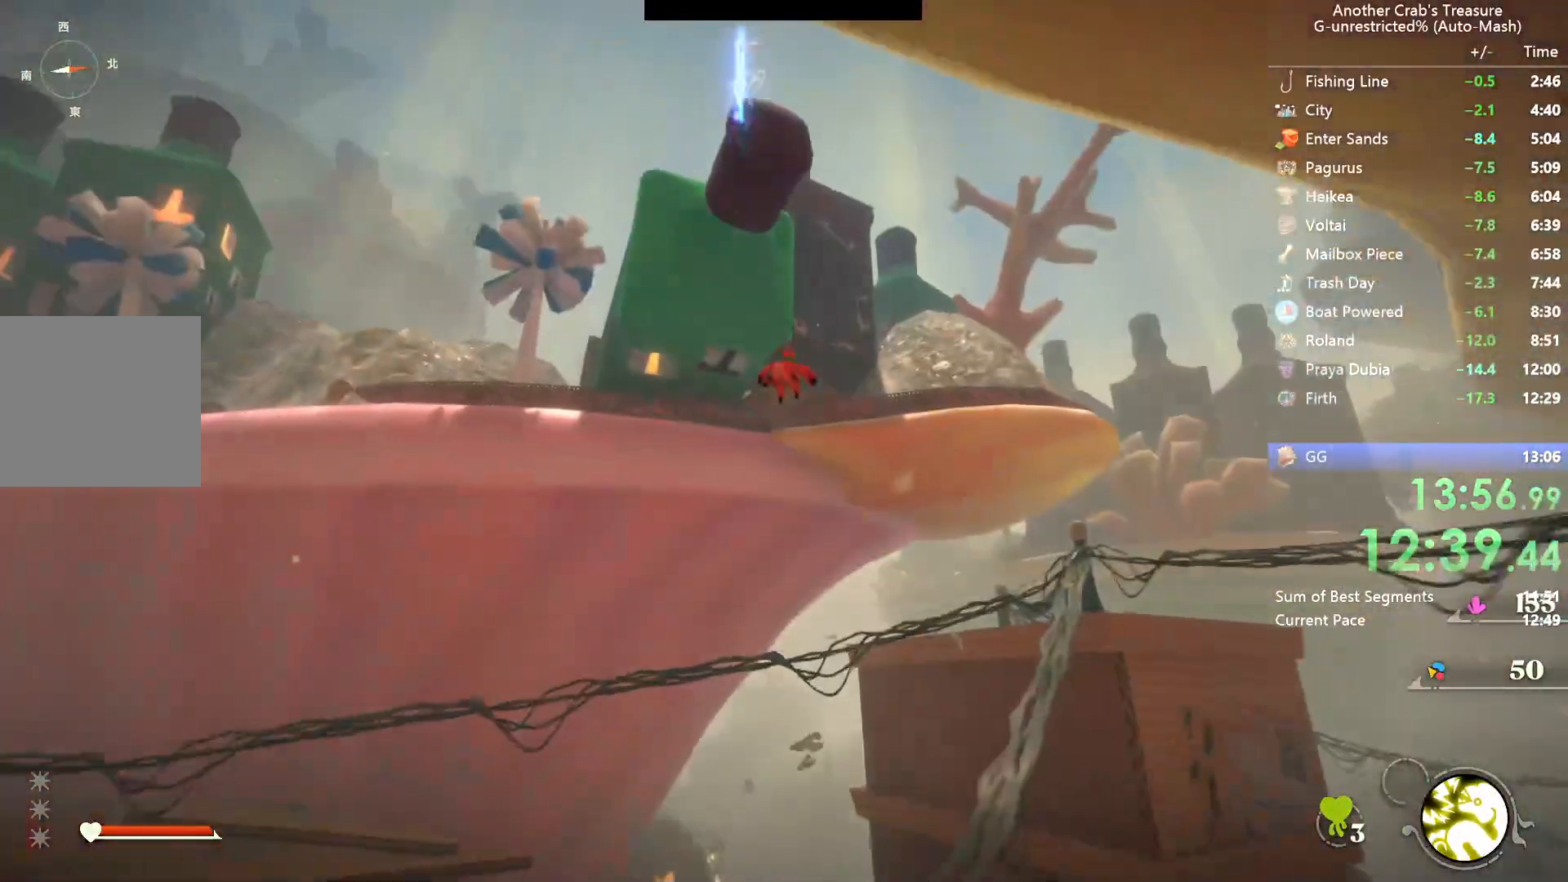
{"buttons": ["L2"], "left_stick": "up-right", "right_stick": "center", "events": [[100, "right_stick", "down"], [150, "right_stick", "center"], [200, "left_stick", "up"], [350, "right_stick", "down"], [417, "right_stick", "center"], [450, "left_stick", "up-right"], [500, "L2", "down"]]}
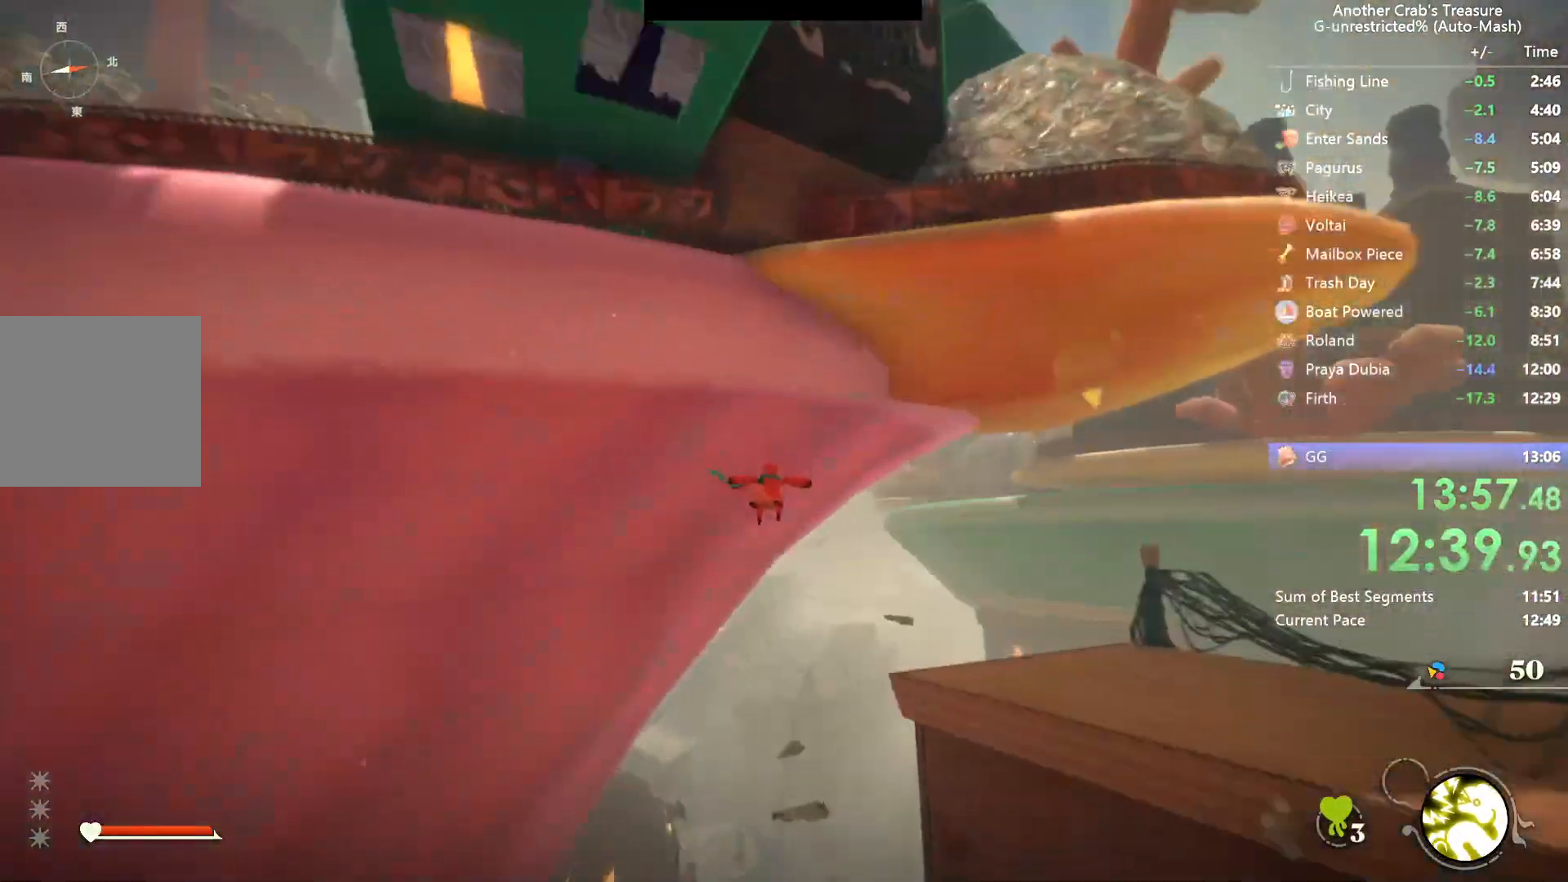
{"buttons": [], "left_stick": "up-right", "right_stick": "center", "events": [[133, "L2", "up"]]}
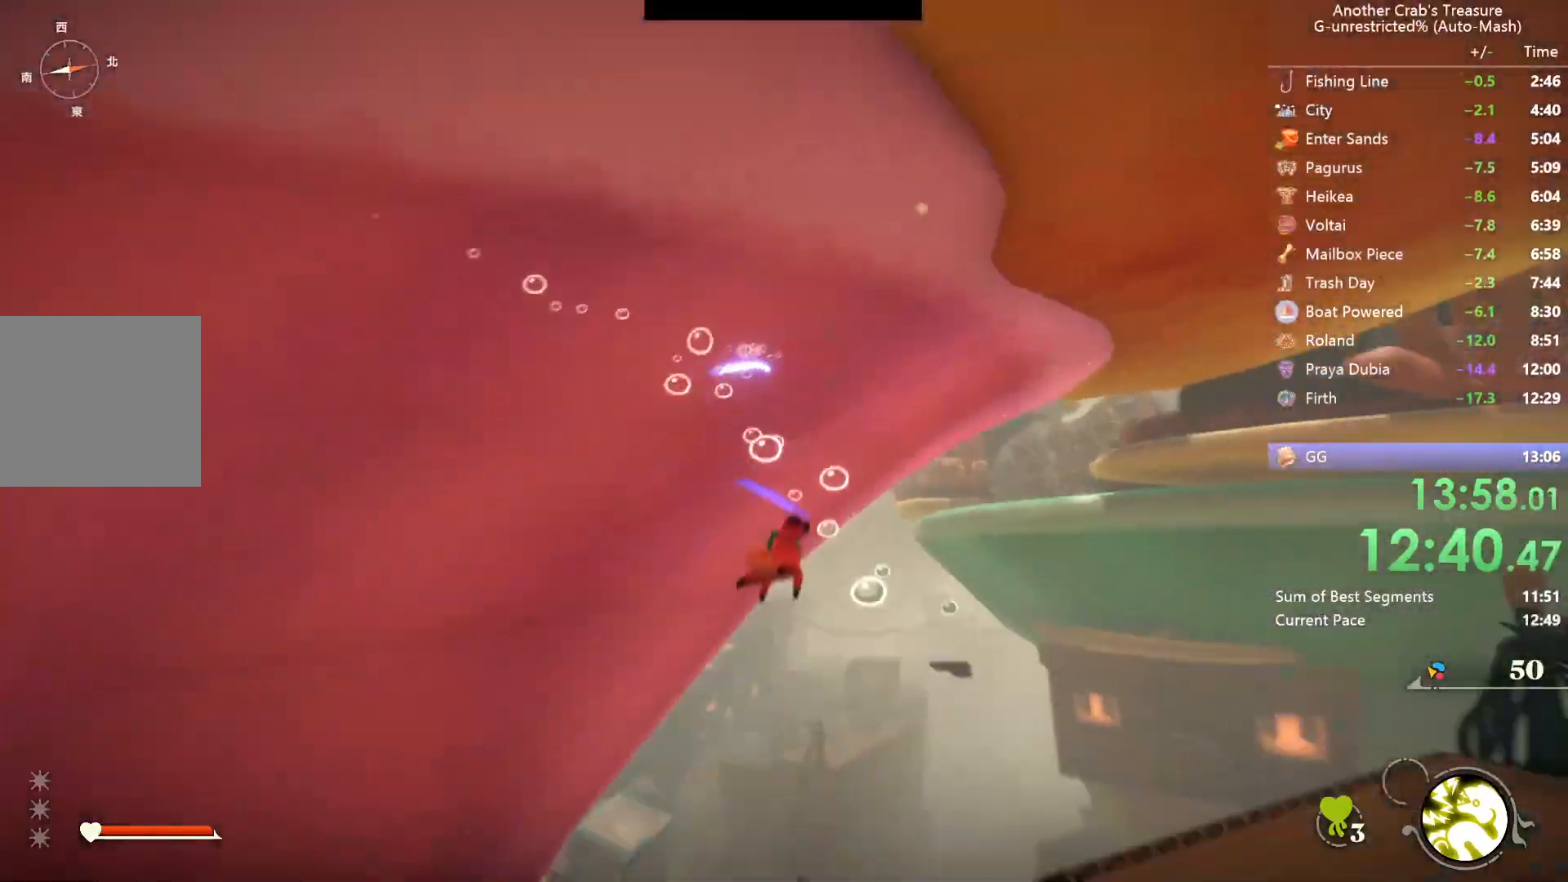
{"buttons": ["L2"], "left_stick": "up", "right_stick": "center", "events": [[150, "left_stick", "up"], [383, "right_stick", "right"], [450, "right_stick", "center"], [483, "L2", "down"]]}
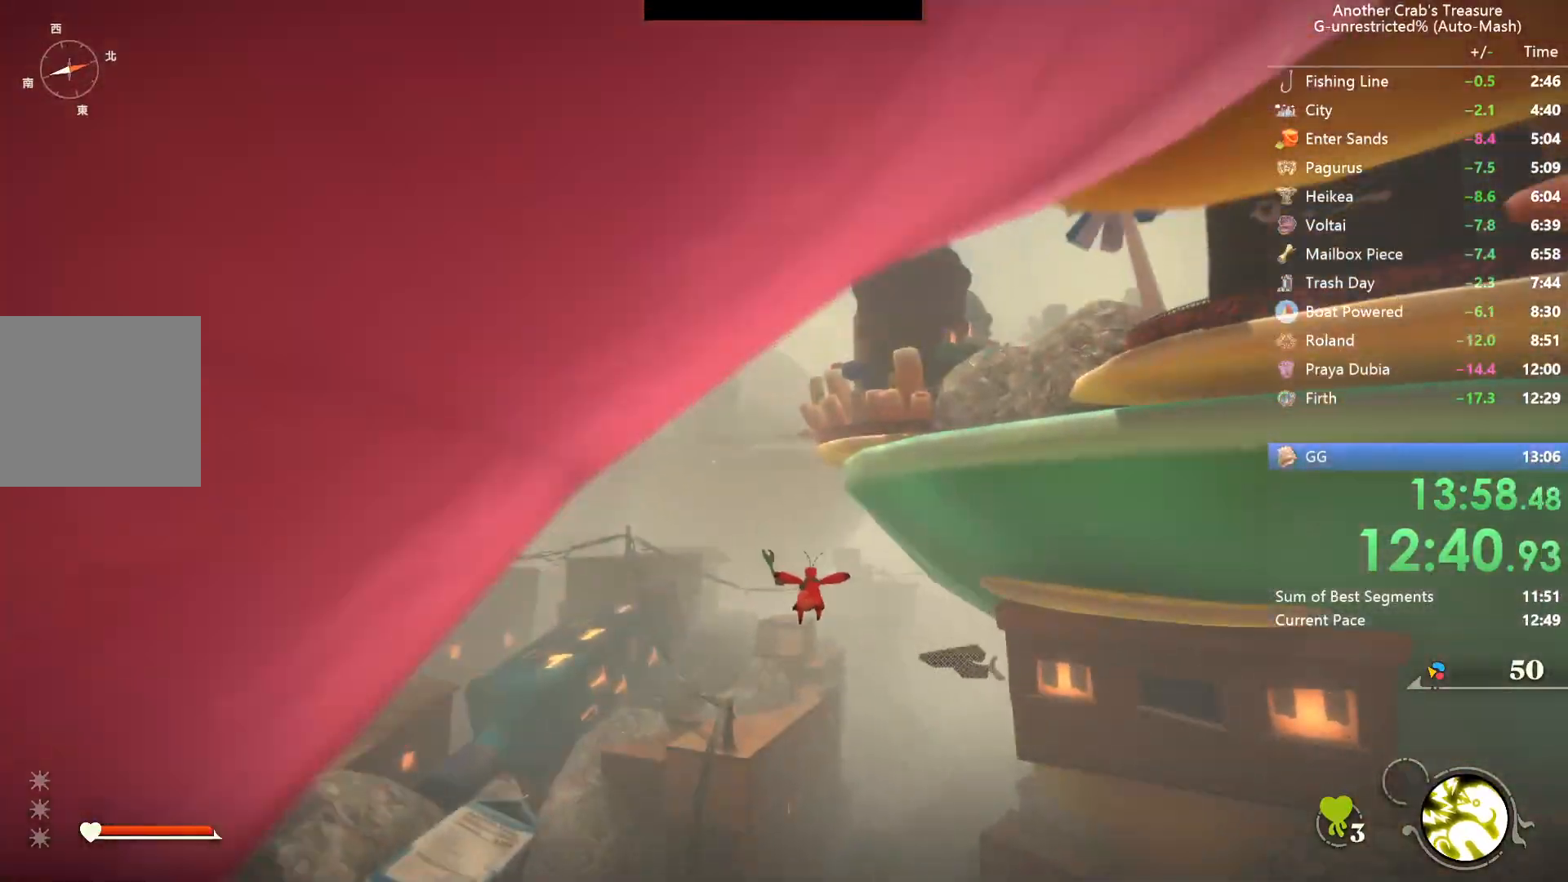
{"buttons": [], "left_stick": "up", "right_stick": "center", "events": [[117, "L2", "up"]]}
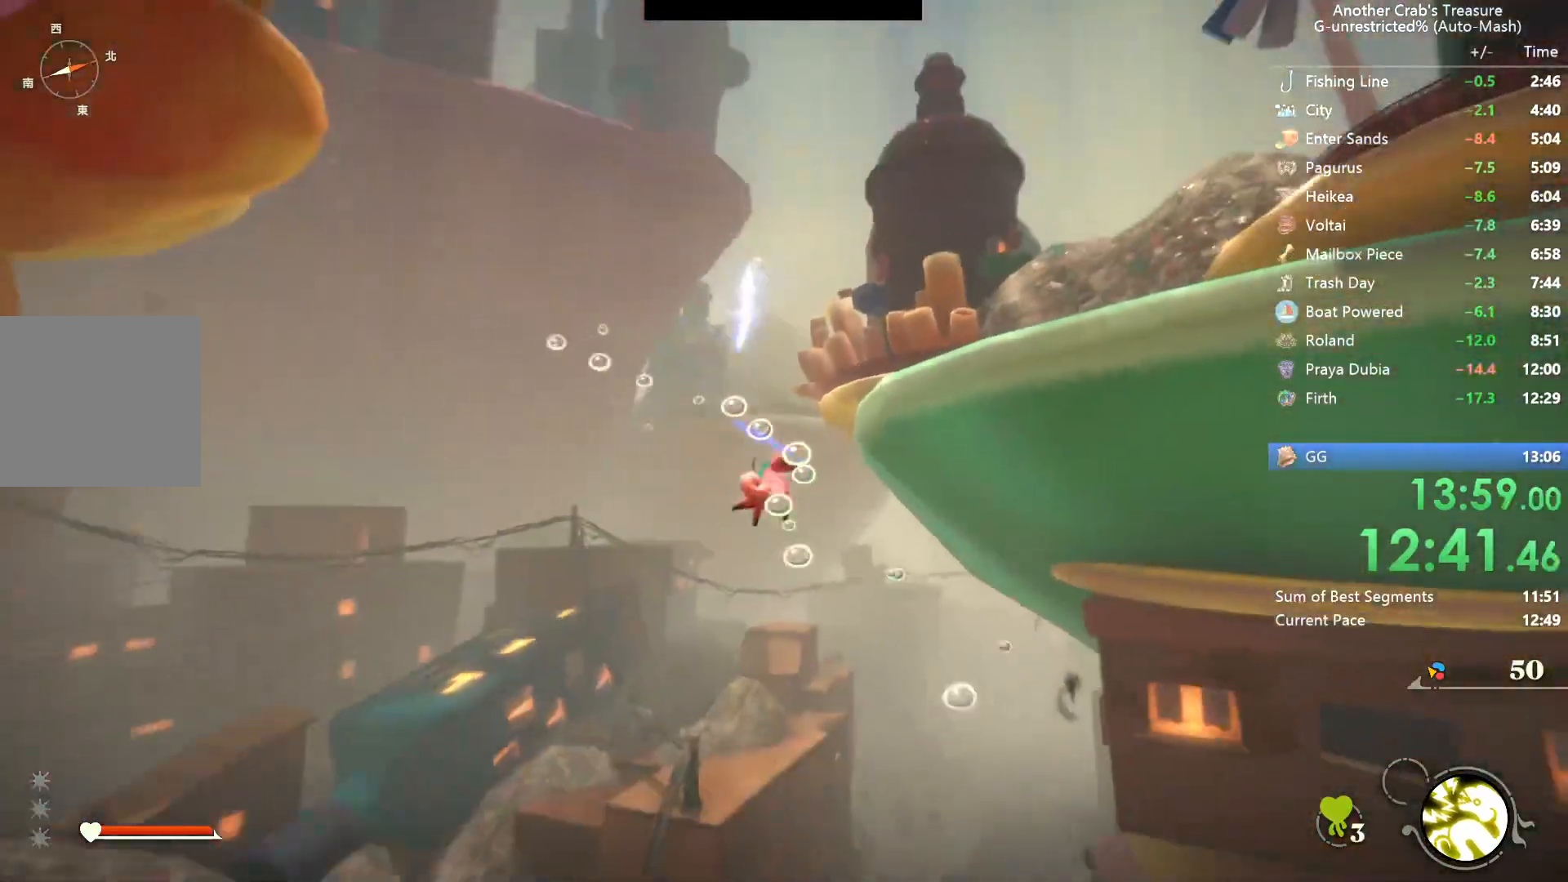
{"buttons": [], "left_stick": "up", "right_stick": "center", "events": [[433, "right_stick", "right"], [483, "right_stick", "center"]]}
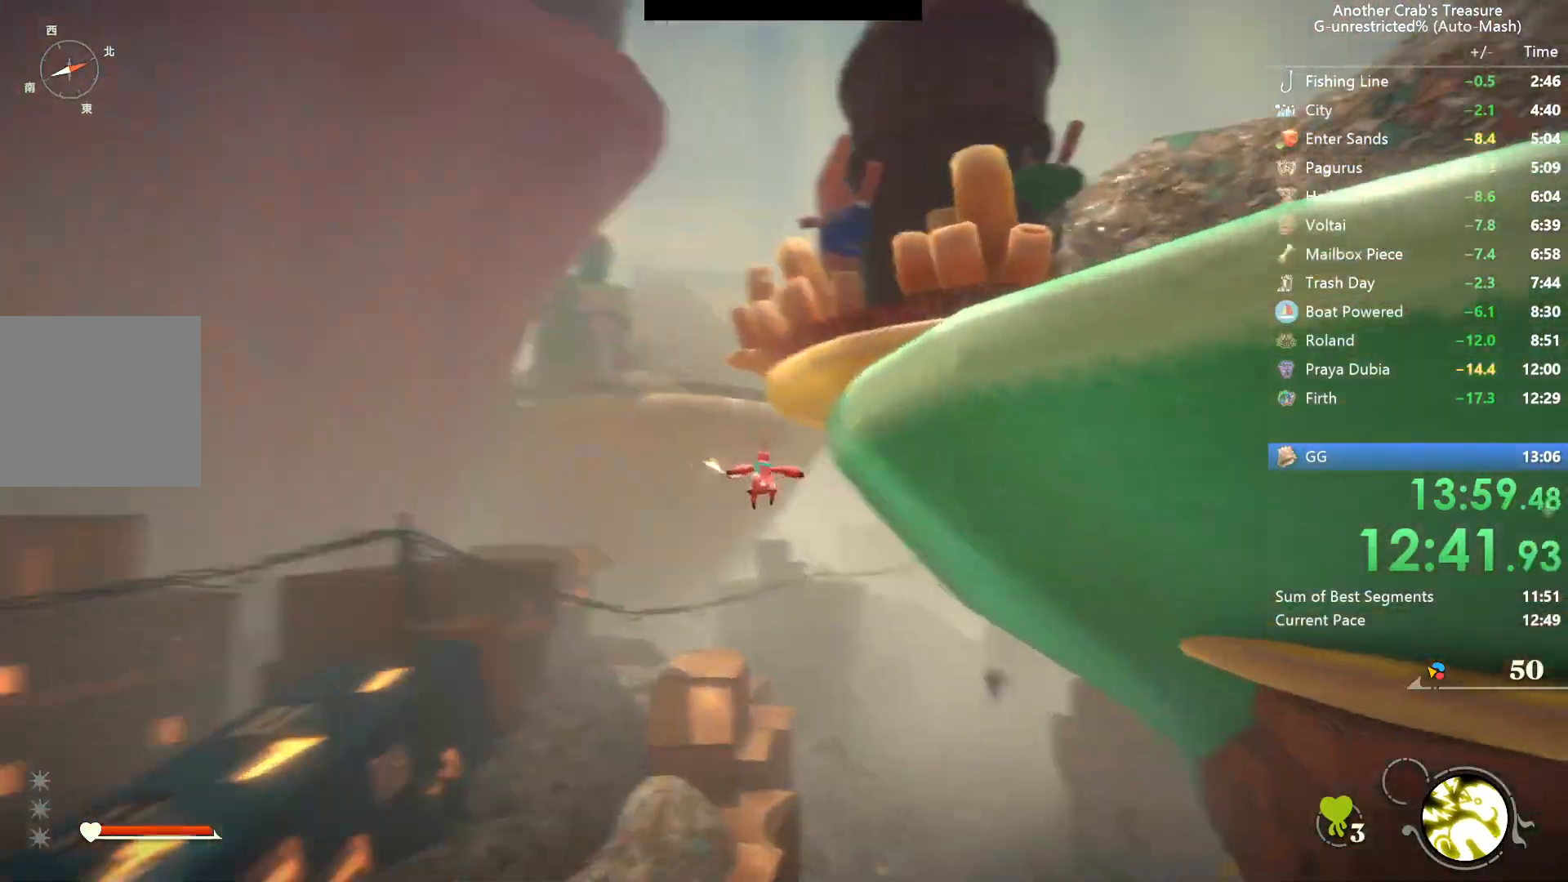
{"buttons": [], "left_stick": "up", "right_stick": "center", "events": [[83, "L2", "down"], [283, "L2", "up"]]}
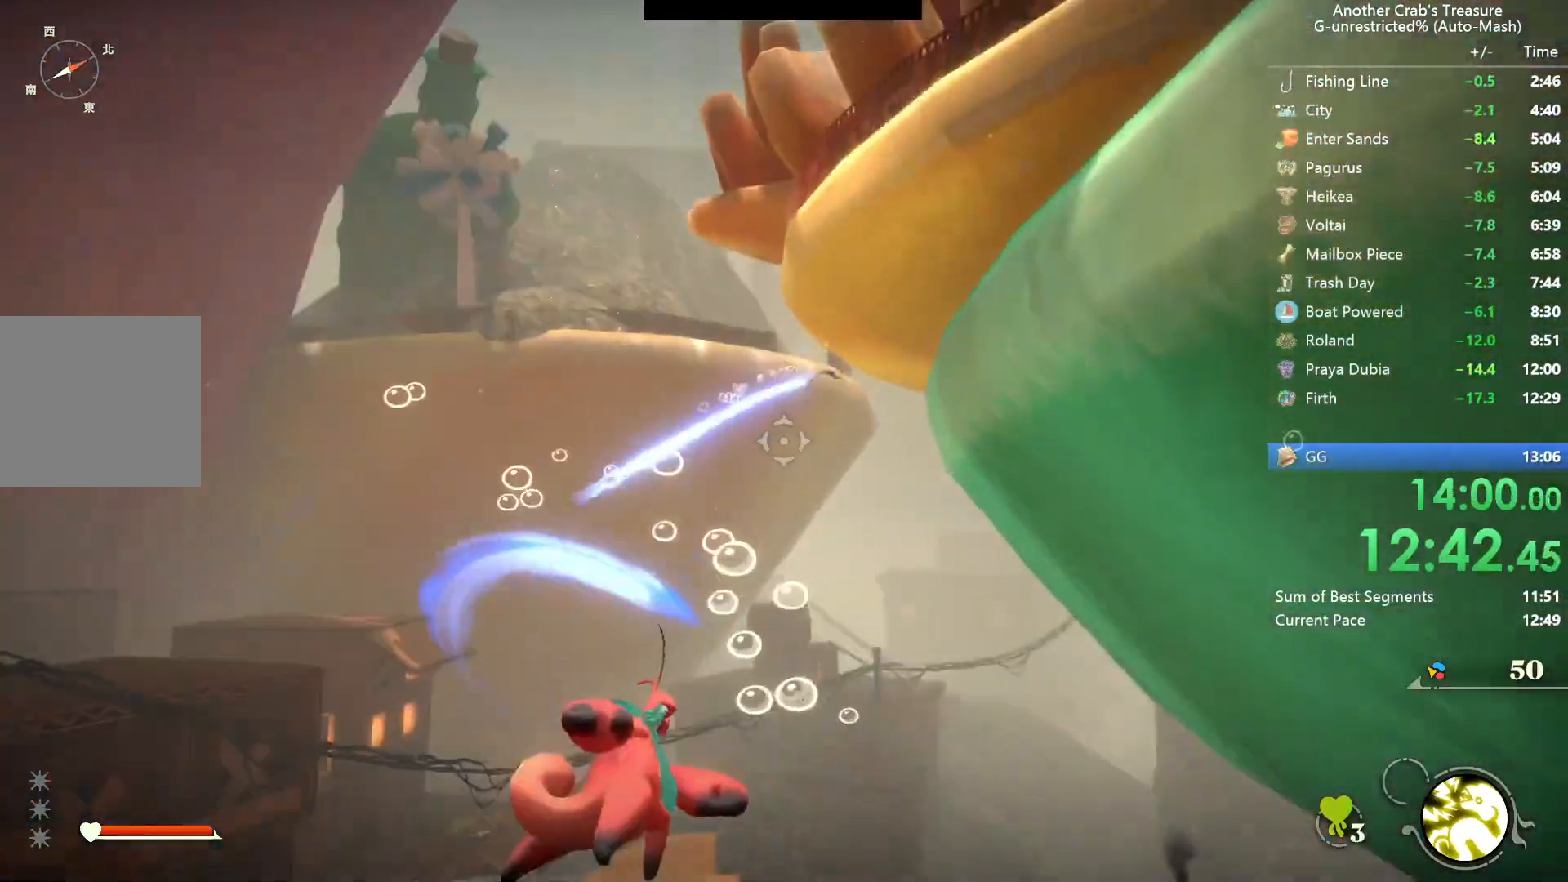
{"buttons": [], "left_stick": "up", "right_stick": "down-right", "events": [[200, "right_stick", "right"], [283, "right_stick", "center"], [500, "right_stick", "down-right"]]}
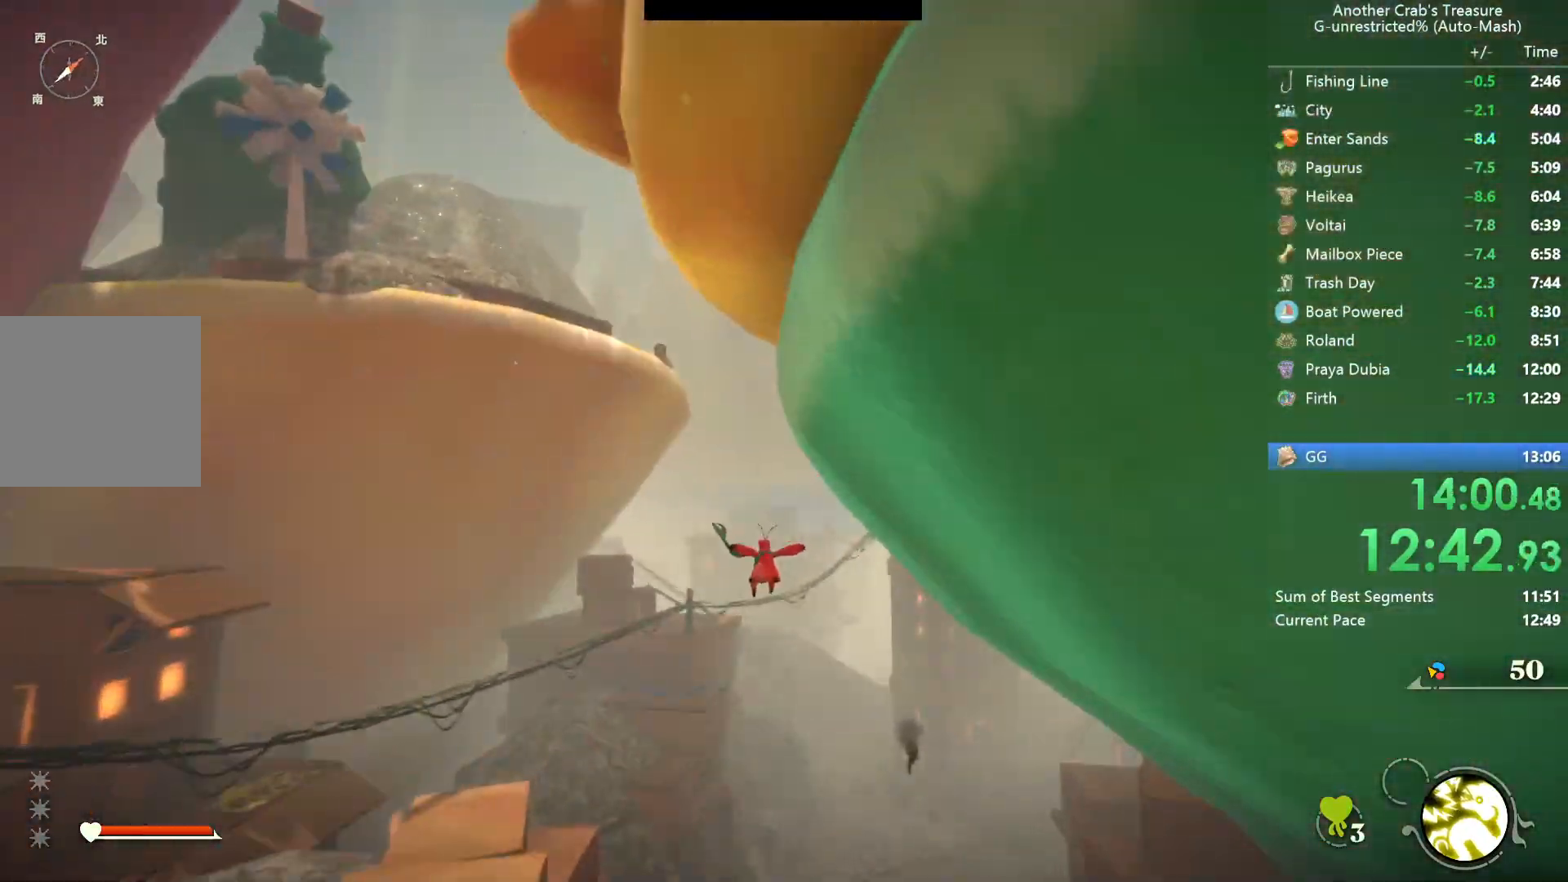
{"buttons": ["L2"], "left_stick": "up", "right_stick": "center", "events": [[117, "right_stick", "center"], [433, "L2", "down"]]}
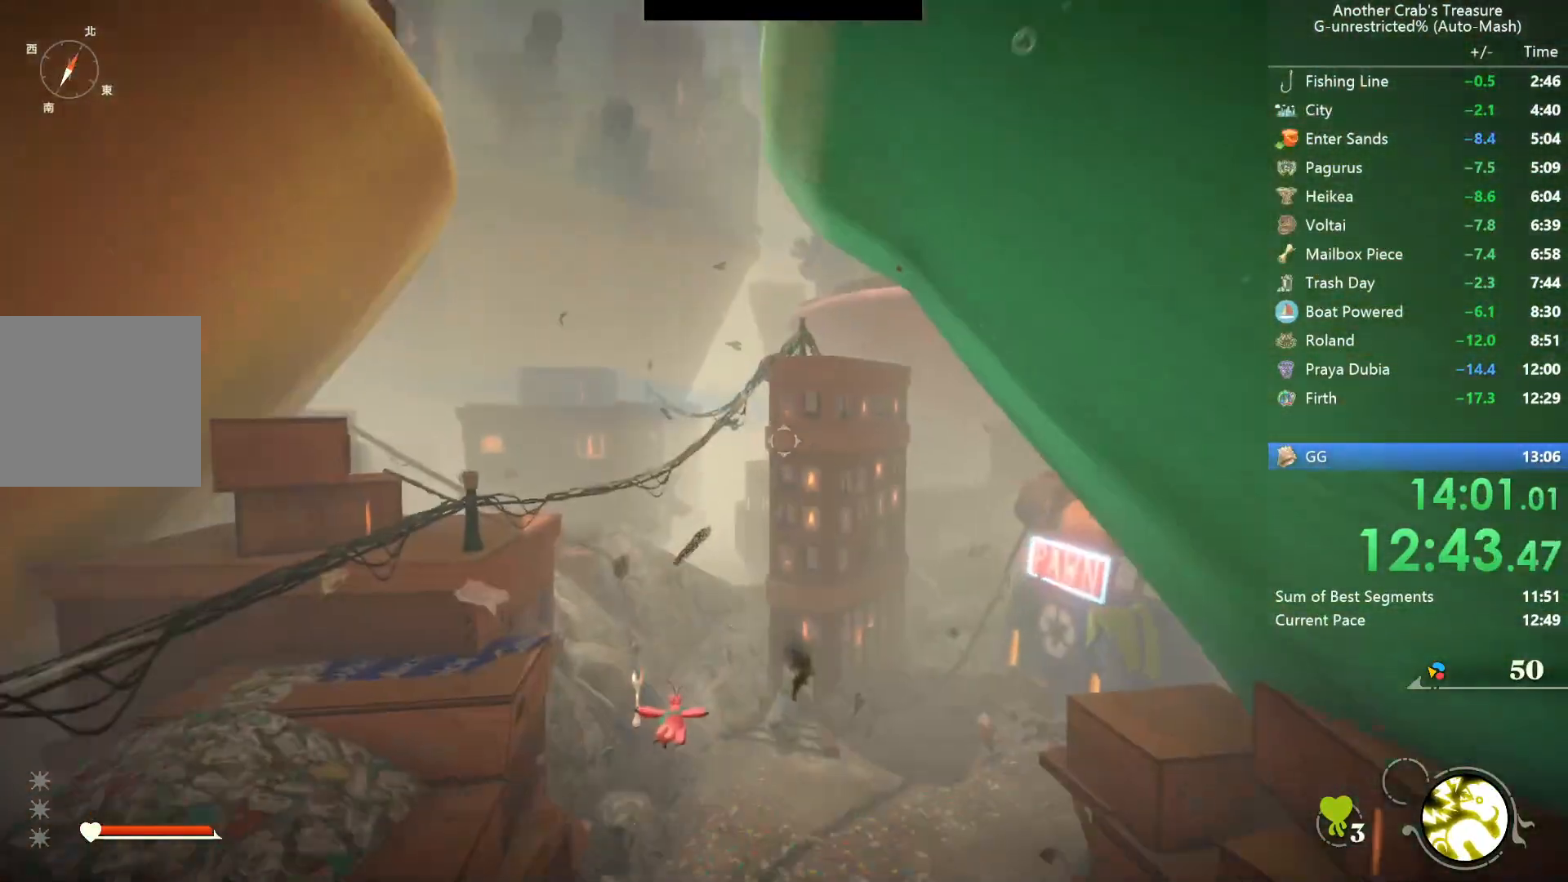
{"buttons": [], "left_stick": "right", "right_stick": "down", "events": [[67, "L2", "up"], [300, "right_stick", "down"], [383, "left_stick", "right"]]}
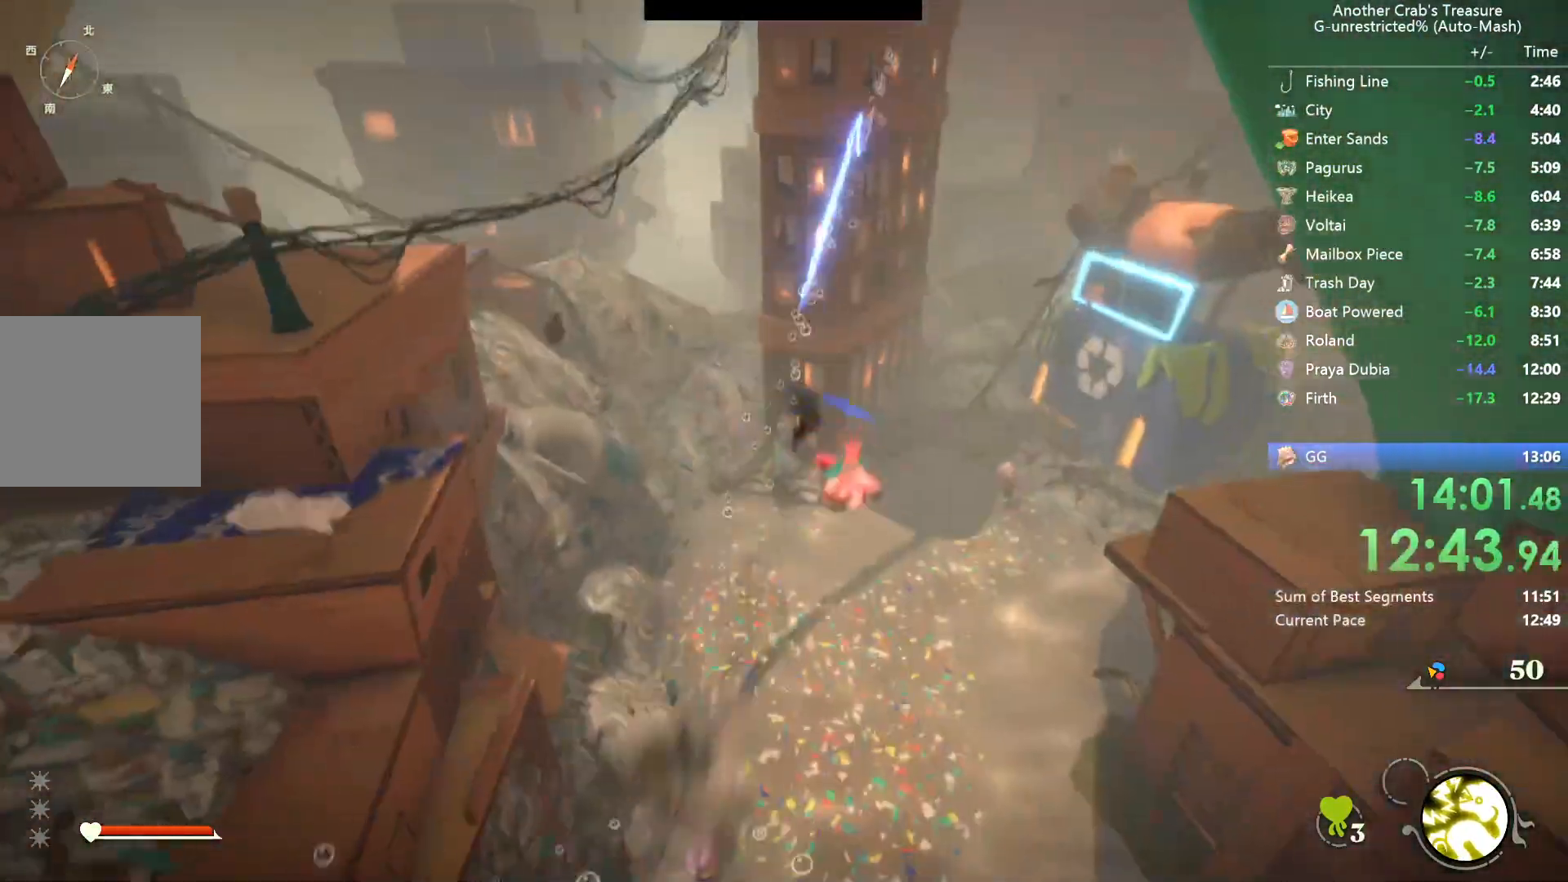
{"buttons": ["L2"], "left_stick": "right", "right_stick": "center", "events": [[50, "left_stick", "down-right"], [183, "right_stick", "down-right"], [417, "L2", "down"], [450, "right_stick", "center"], [483, "left_stick", "right"]]}
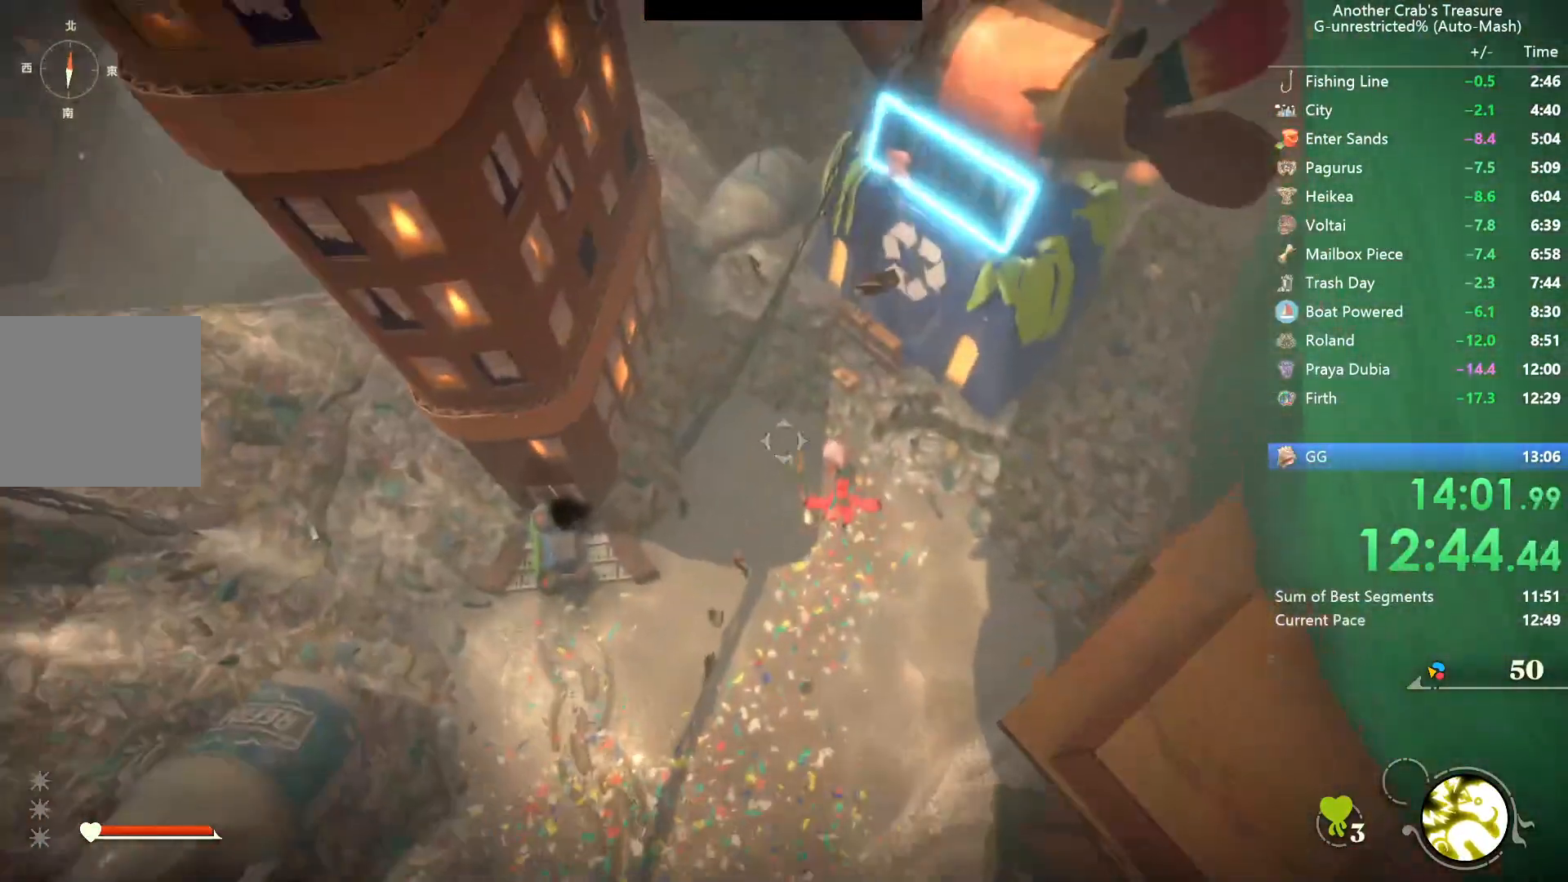
{"buttons": [], "left_stick": "up-right", "right_stick": "center", "events": [[67, "L2", "up"], [317, "left_stick", "up-right"]]}
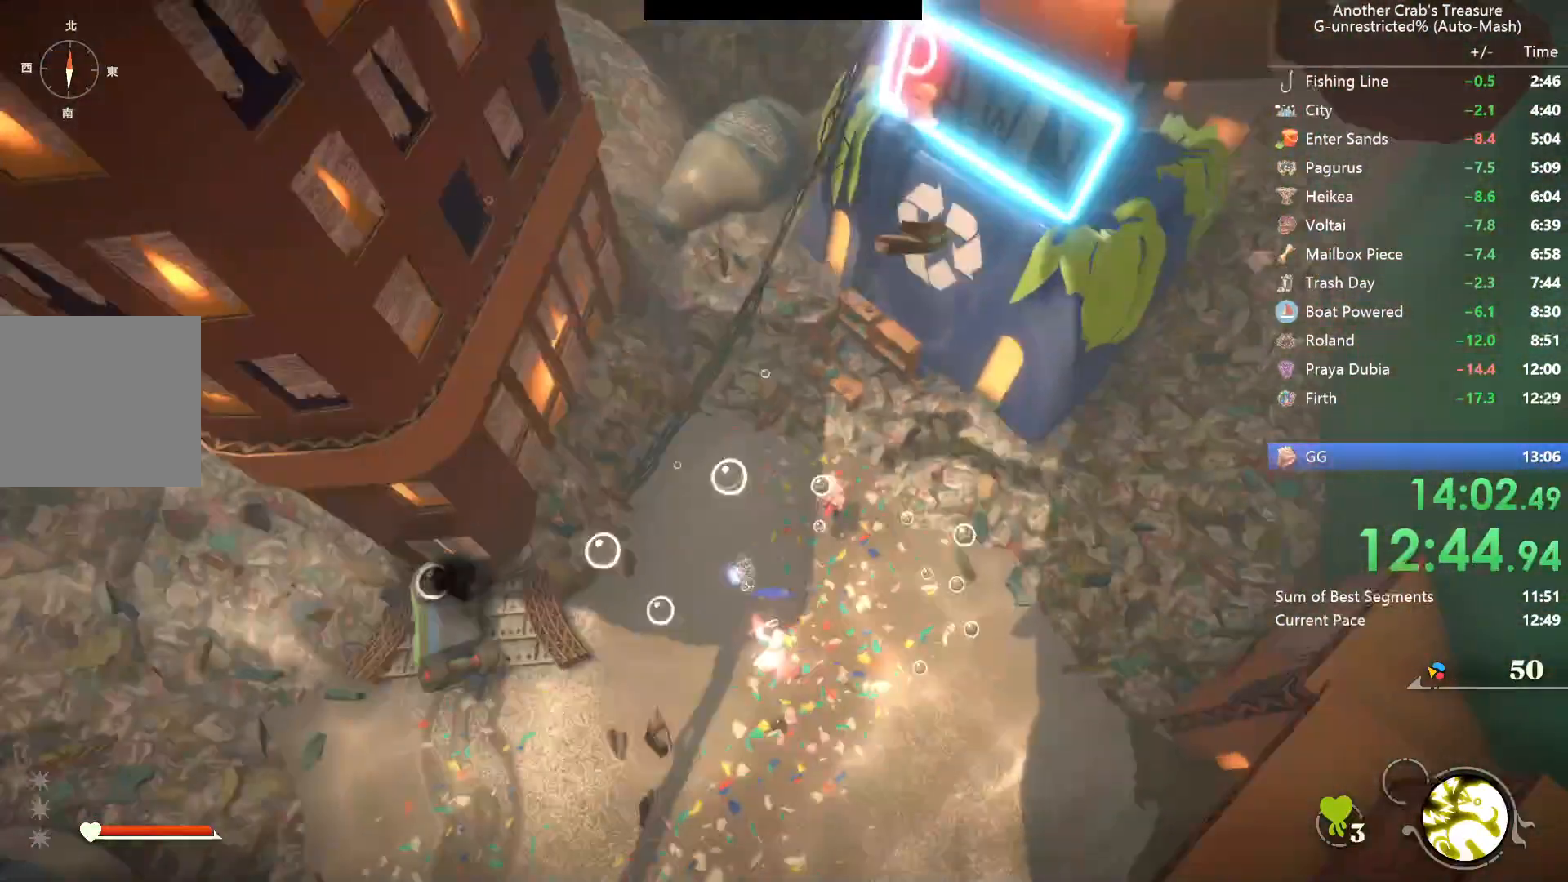
{"buttons": [], "left_stick": "up-right", "right_stick": "center", "events": [[183, "R1", "down"], [250, "right_stick", "up-right"], [317, "R1", "up"], [450, "right_stick", "center"]]}
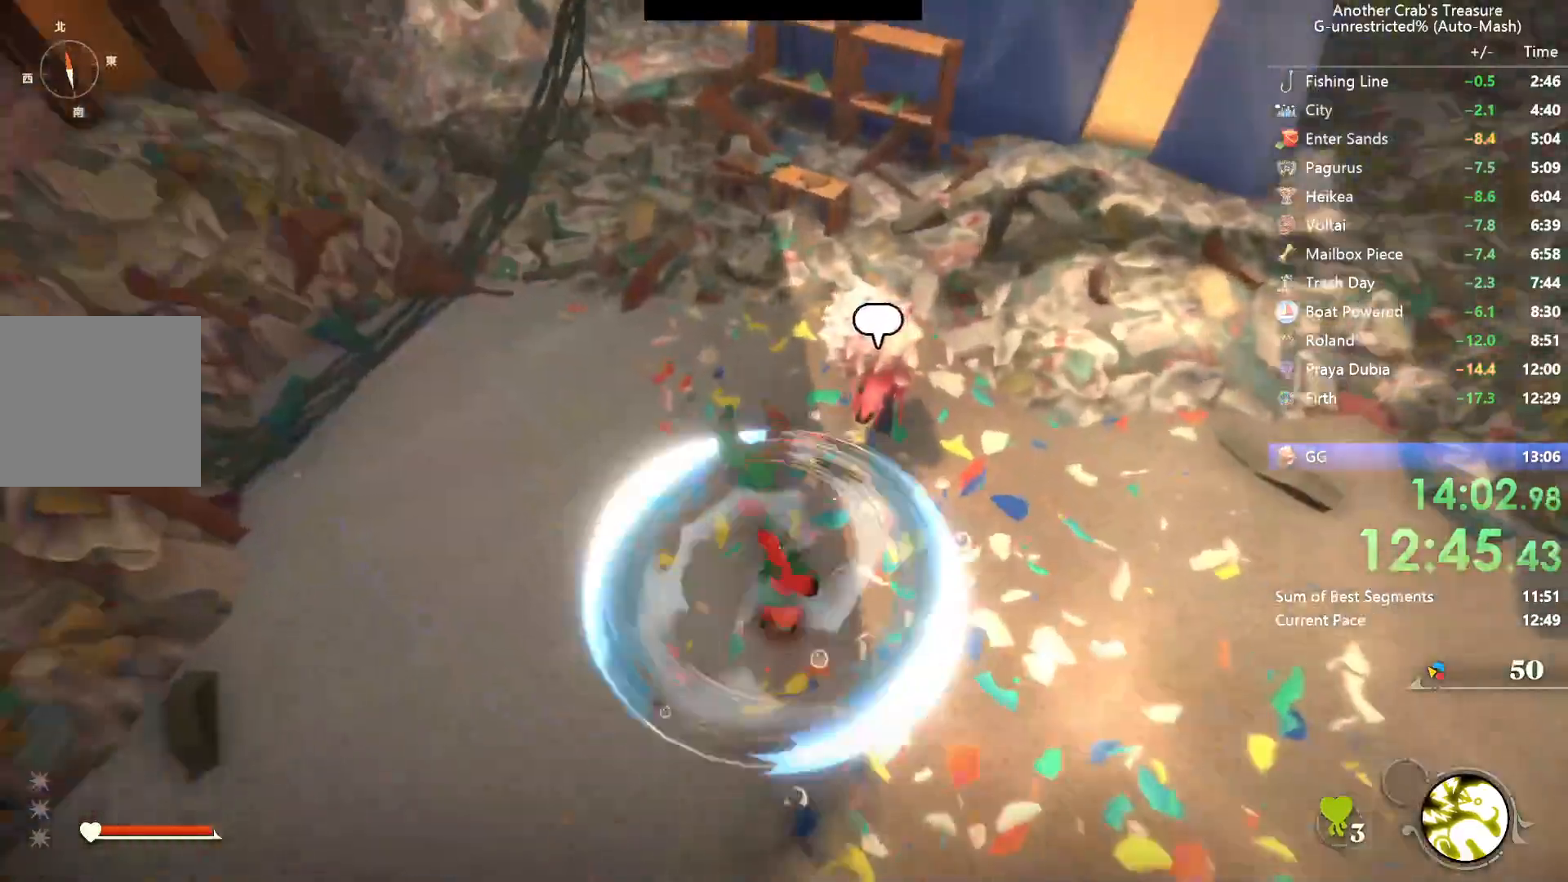
{"buttons": [], "left_stick": "up-right", "right_stick": "up-right", "events": [[400, "right_stick", "up-right"]]}
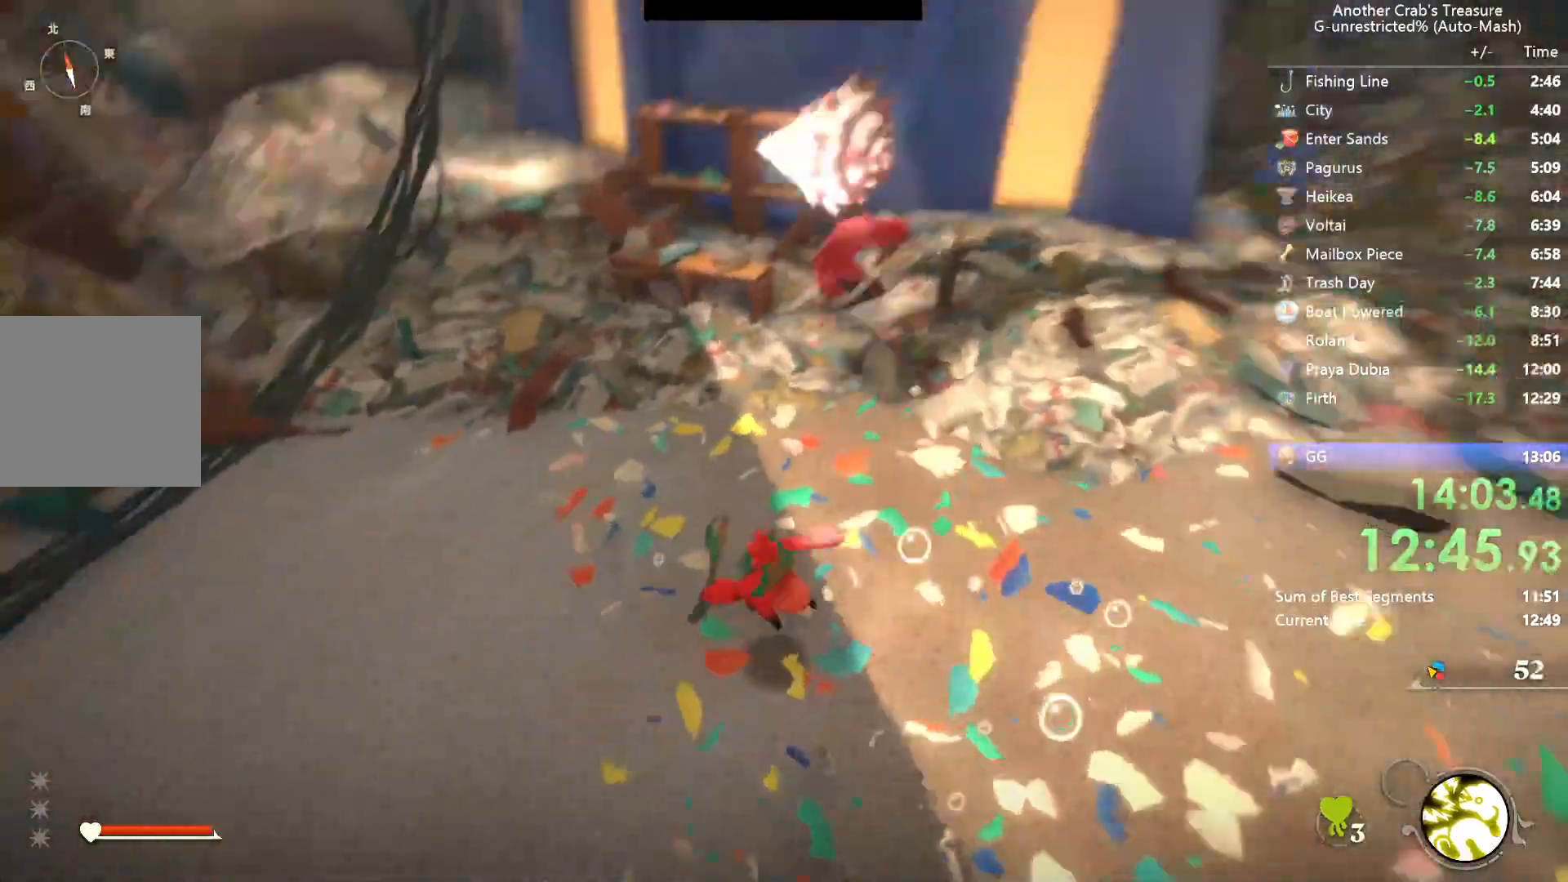
{"buttons": ["B"], "left_stick": "up", "right_stick": "center", "events": [[133, "right_stick", "center"], [217, "B", "down"], [233, "left_stick", "up"]]}
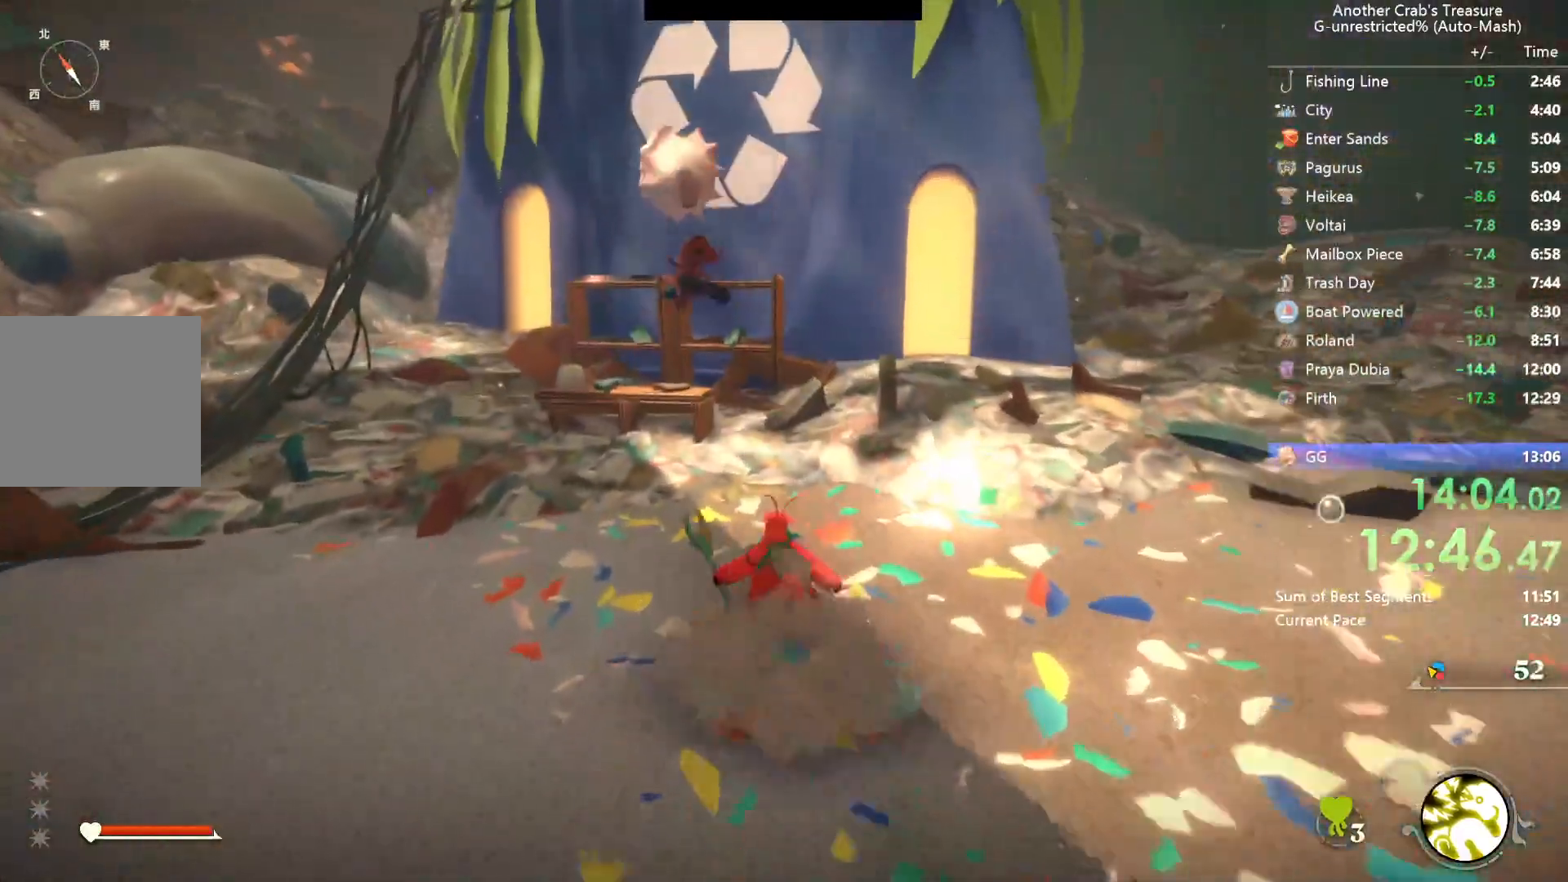
{"buttons": [], "left_stick": "left", "right_stick": "center", "events": [[200, "A", "down"], [267, "left_stick", "up-left"], [417, "A", "up"], [483, "B", "up"], [500, "left_stick", "left"]]}
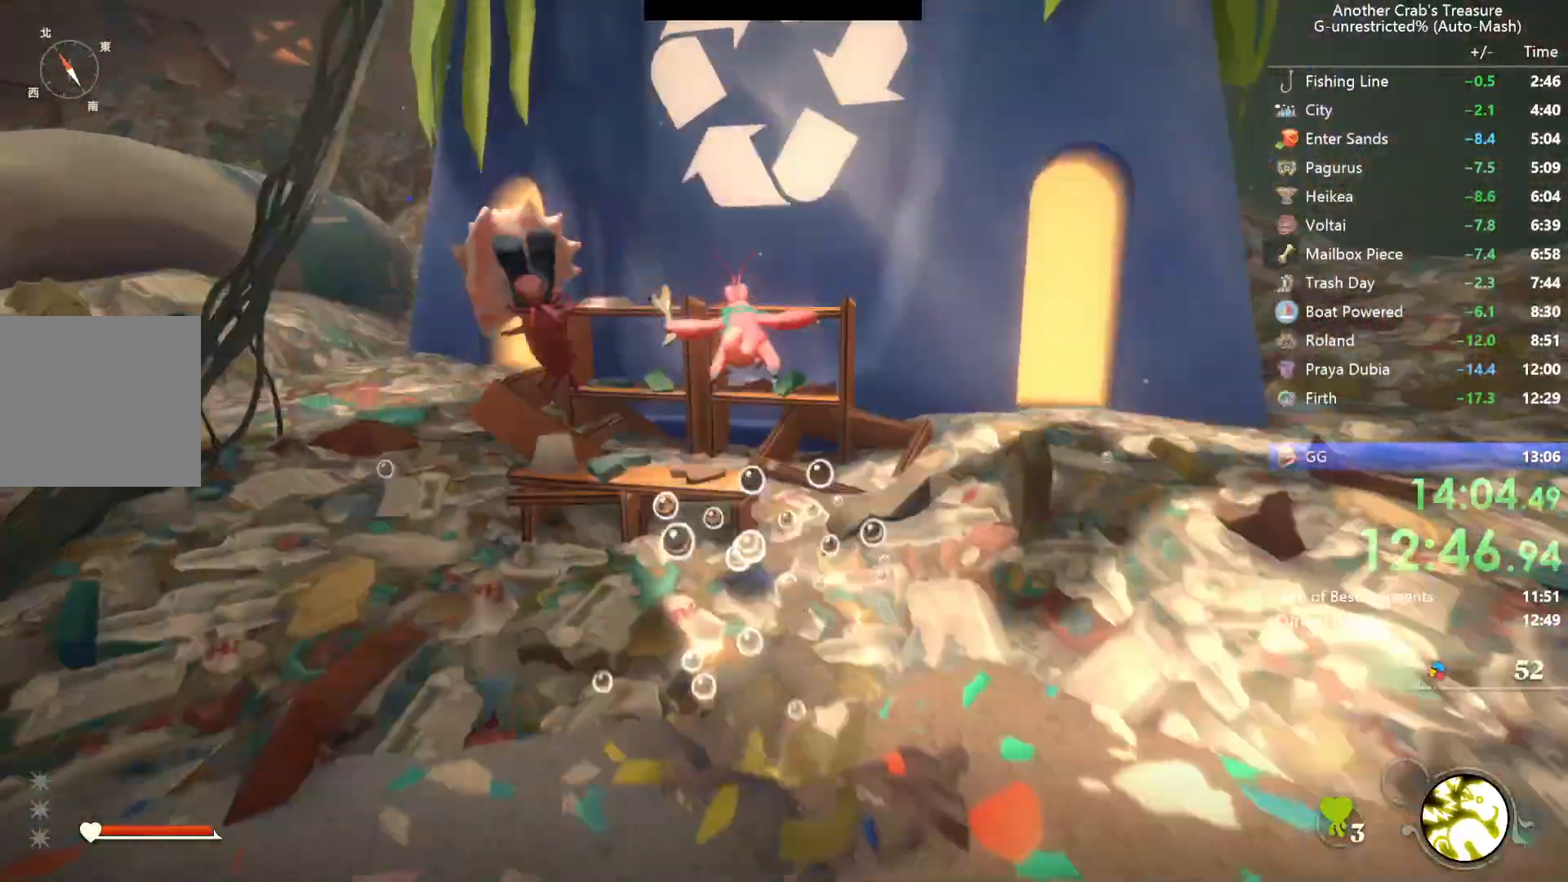
{"buttons": [], "left_stick": "left", "right_stick": "center", "events": []}
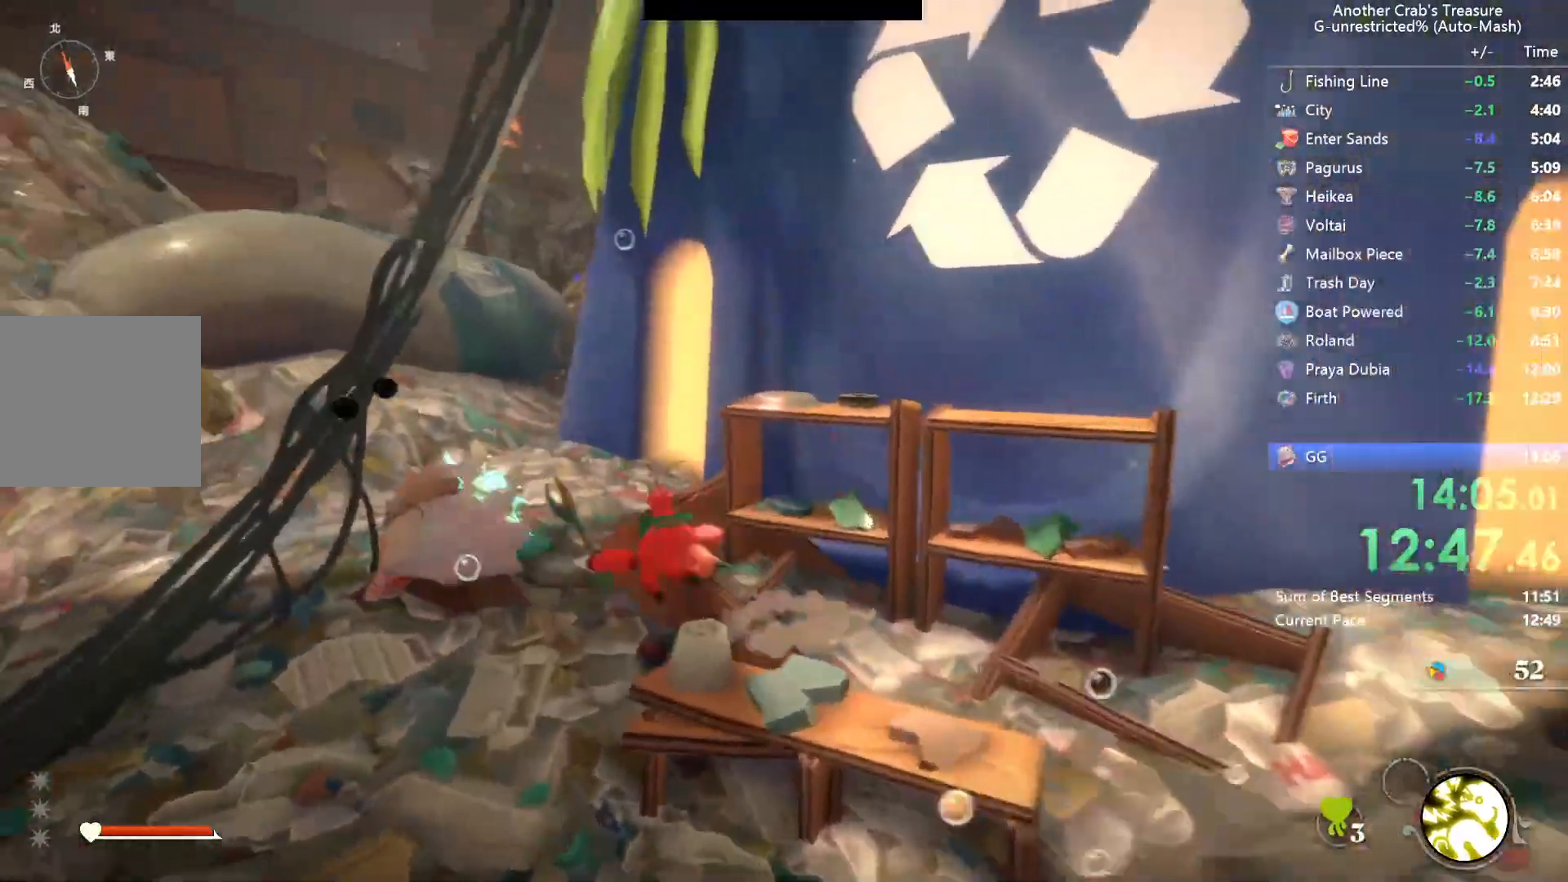
{"buttons": ["L3"], "left_stick": "center", "right_stick": "center", "events": [[150, "L3", "down"], [150, "left_stick", "up-left"], [300, "left_stick", "center"]]}
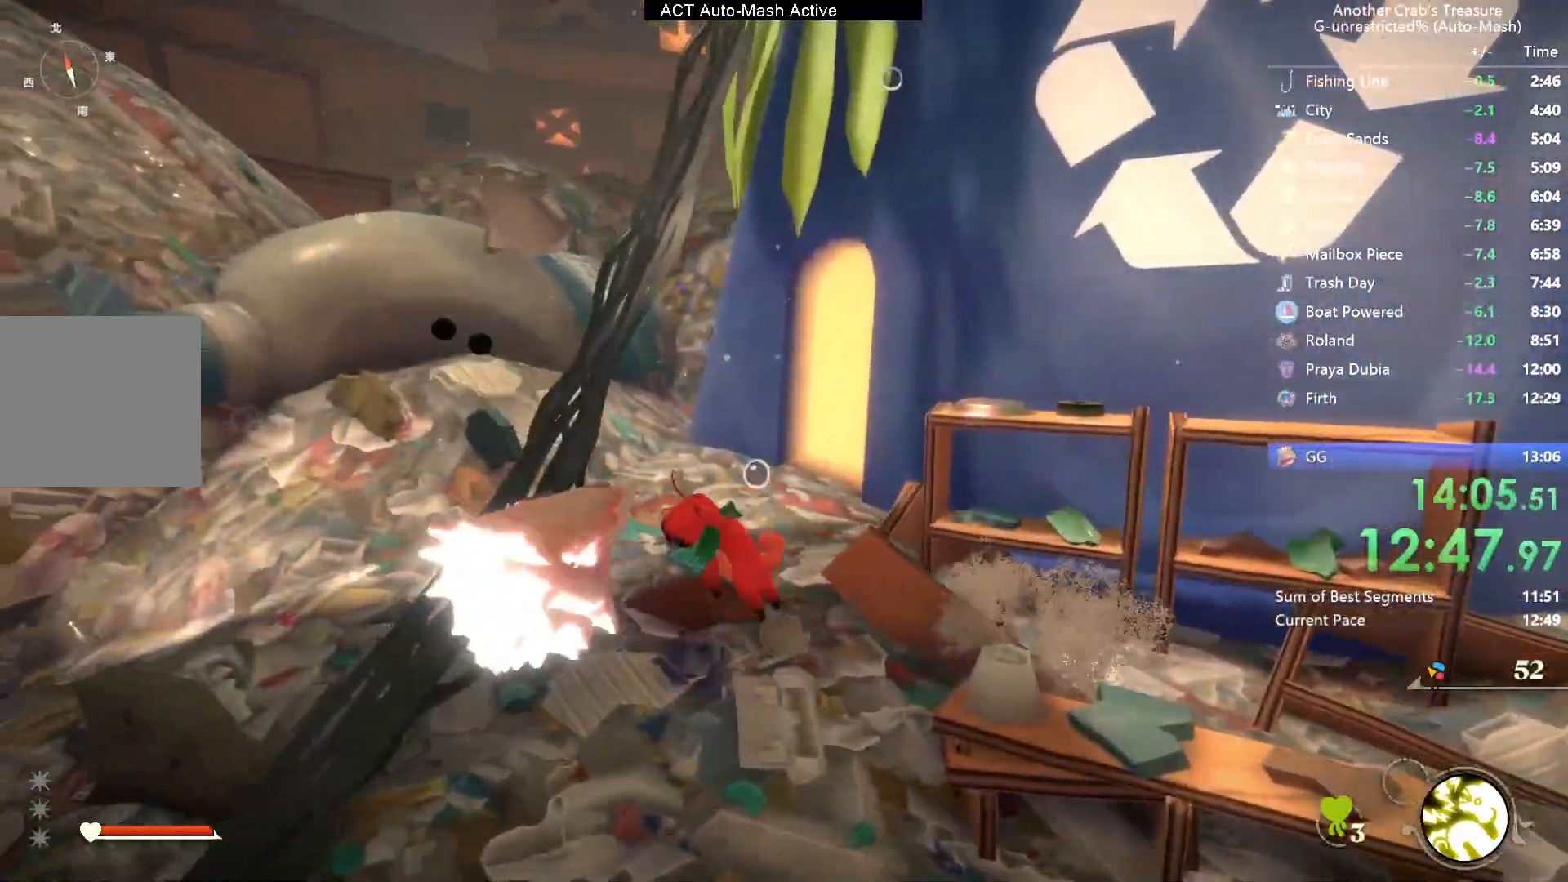
{"buttons": [], "left_stick": "center", "right_stick": "center", "events": [[17, "left_stick", "left"], [50, "L3", "up"], [383, "left_stick", "center"]]}